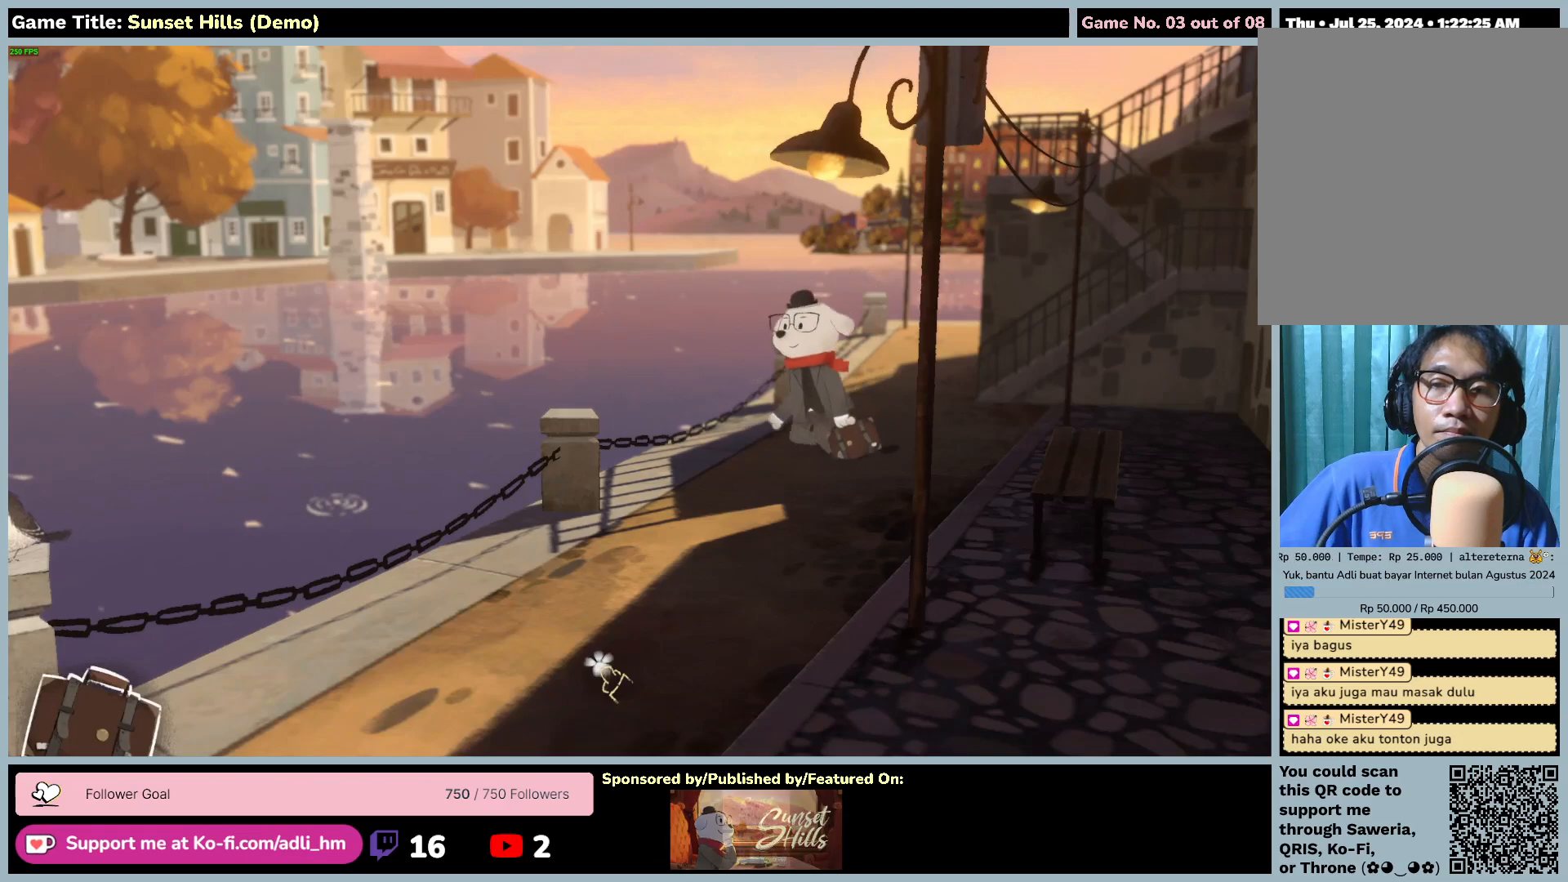
Gameplay with keyboard and mouse; each line is a JSON object with the keys and mouse buttons held at the frame after it. "events" lists presses ("down") and releases ("up") of "0", "1", "2", "3", "4", "5", "6", "7", "8", "9", "a", "alt", "b", "c", "caps_lock", "ctrl", "d", "down", "e", "escape", "f", "f1", "f2", "f3", "f4", "f5", "f6", "f7", "f8", "g", "h", "i", "j", "k", "l", "left", "m", "n", "o", "p", "q", "r", "return", "right", "s", "shift", "space", "t", "tab", "tilde", "u", "up", "v", "w", "x", "y", "z", "mouse_left", "mouse_wheel" and "mouse_right" between this image and that frame as [ms after this image, input, new state], when the widget could be followed in between. "mouse_left", "mouse_wheel", "mouse_right" = the "left", "wheel", "right" buttons of the "mouse" list. No other keys are recorded. "wheel" means that the mouse wheel is clicked or scrolled. Mouse movement is not recorded.
{"keys": [], "mouse": ["left"], "events": []}
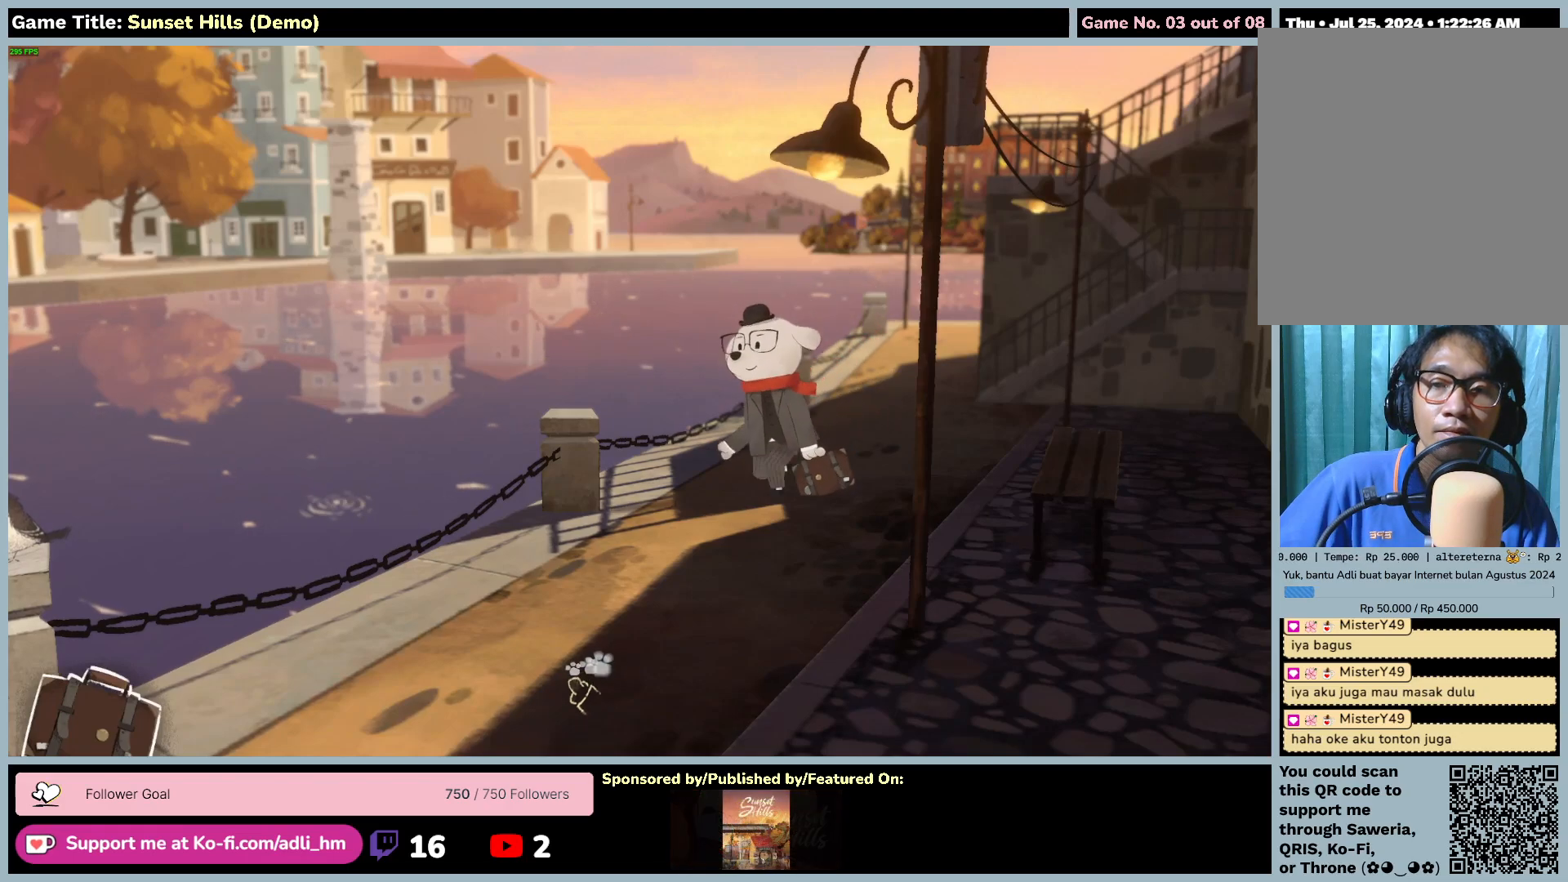
{"keys": [], "mouse": ["left"], "events": []}
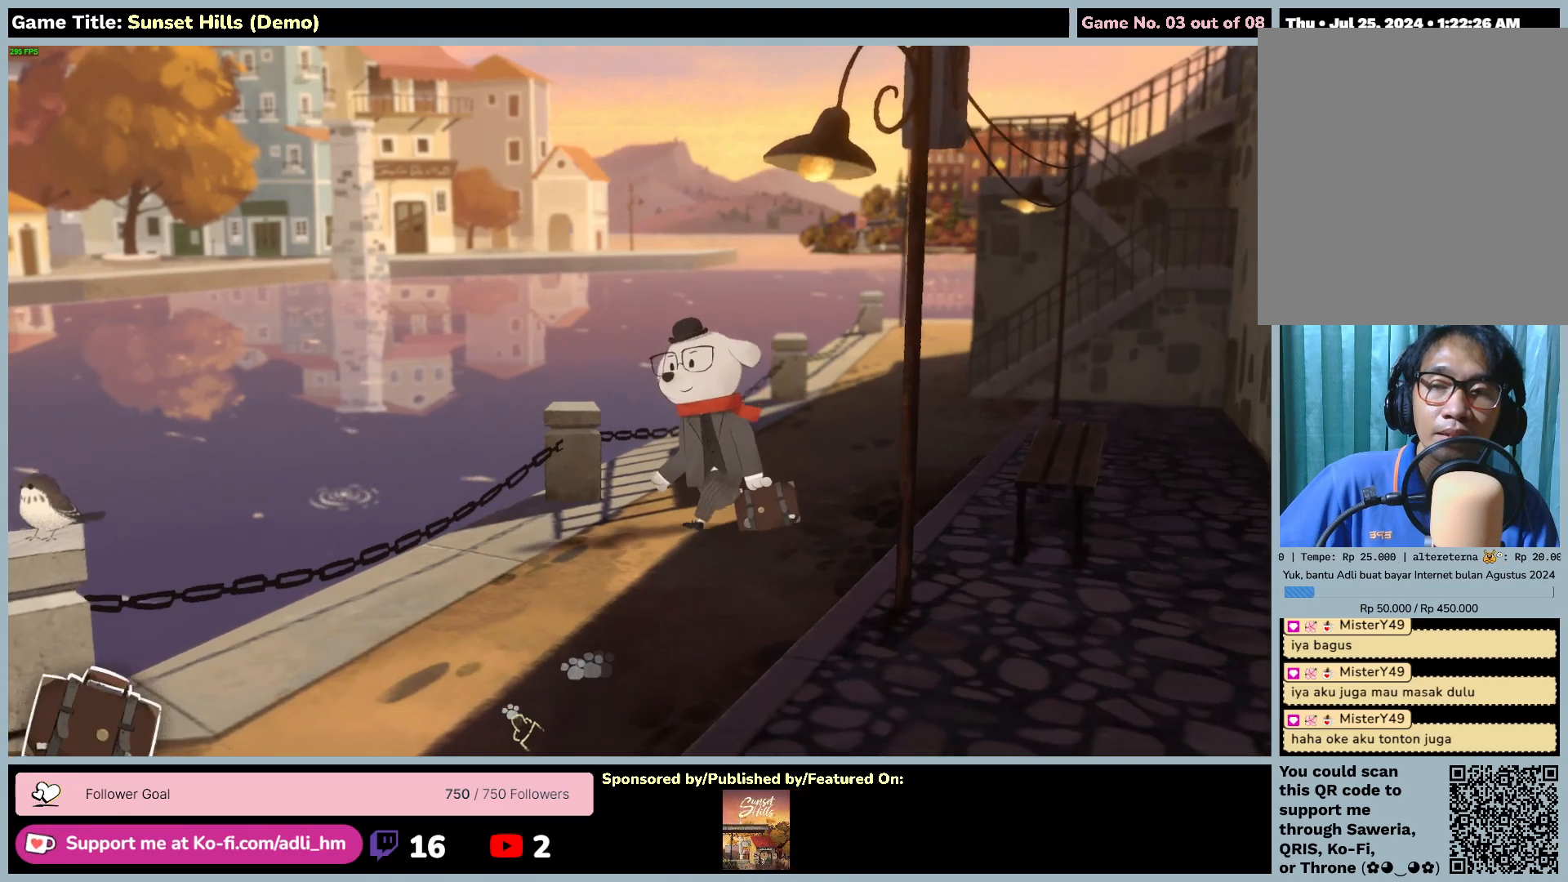
{"keys": [], "mouse": ["left"], "events": []}
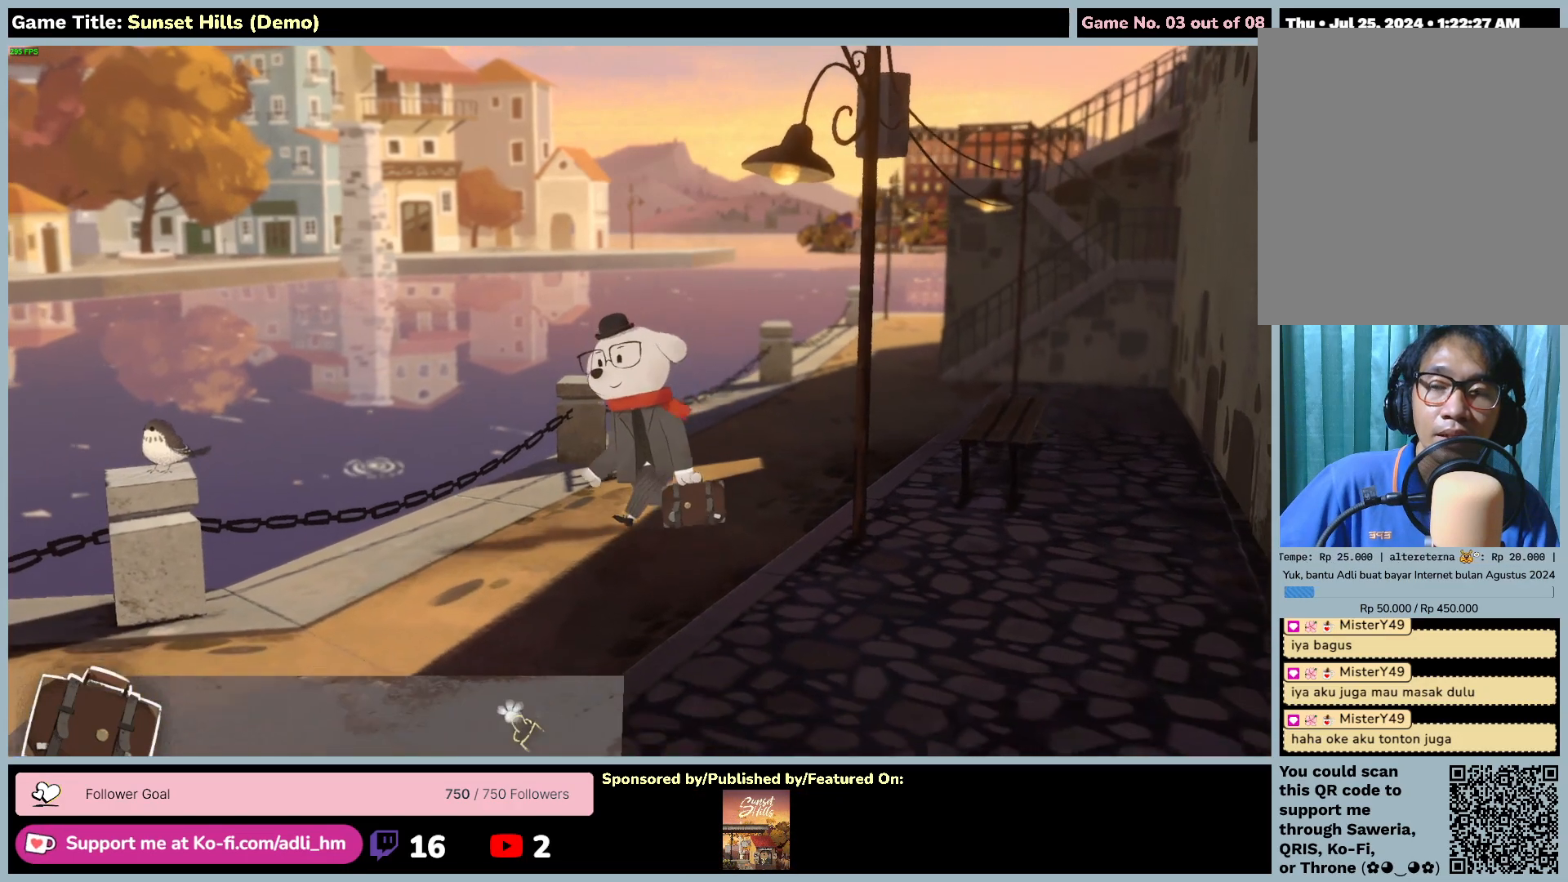
{"keys": [], "mouse": ["left"], "events": []}
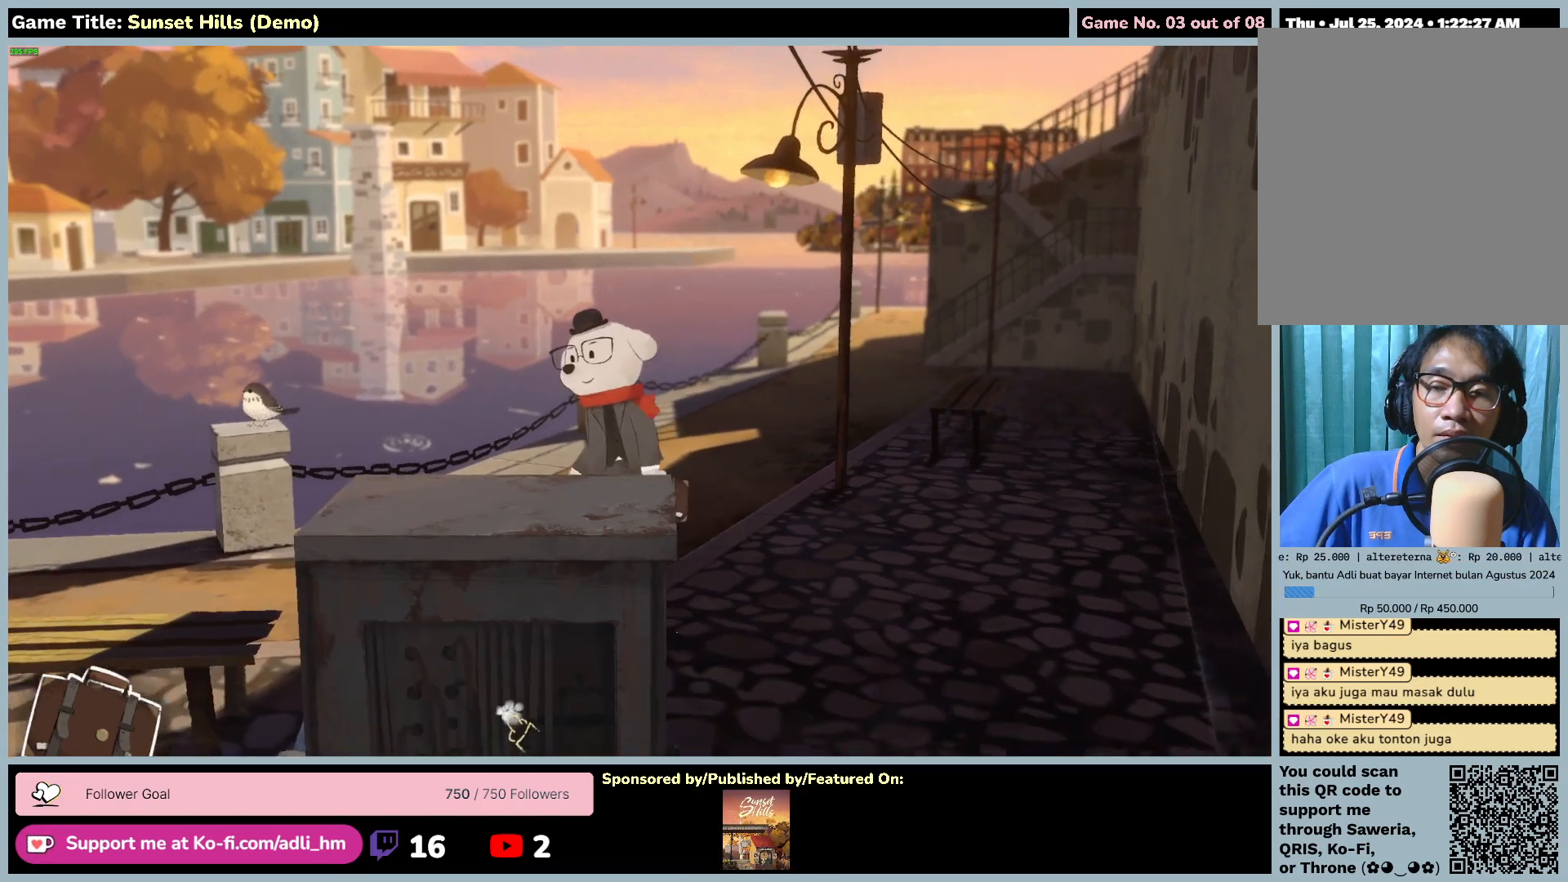
{"keys": [], "mouse": [], "events": [[284, "mouse_left", "up"]]}
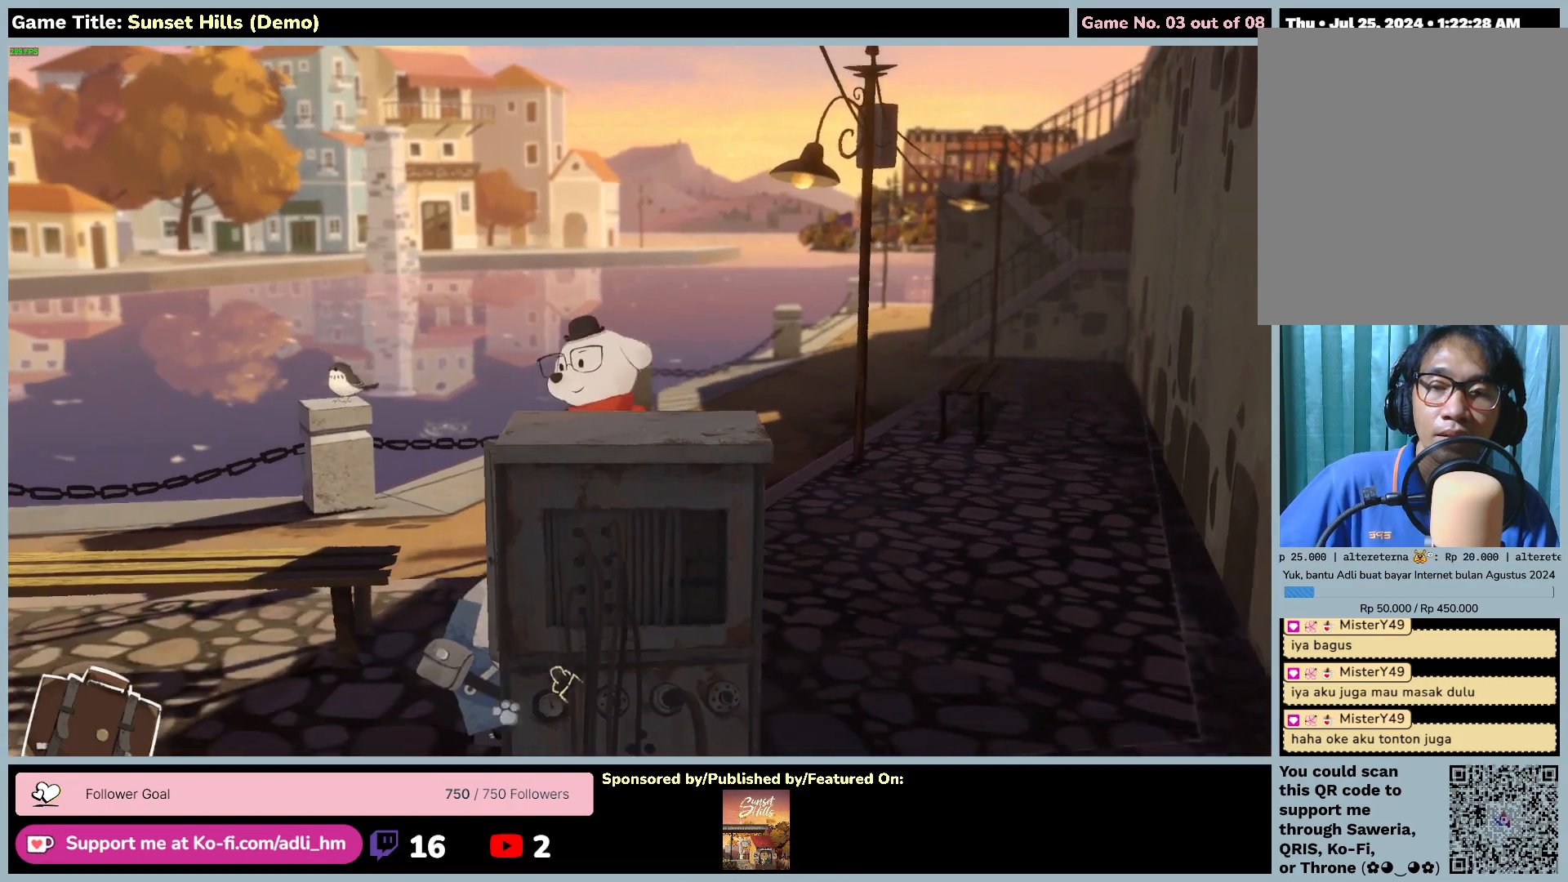
{"keys": [], "mouse": [], "events": []}
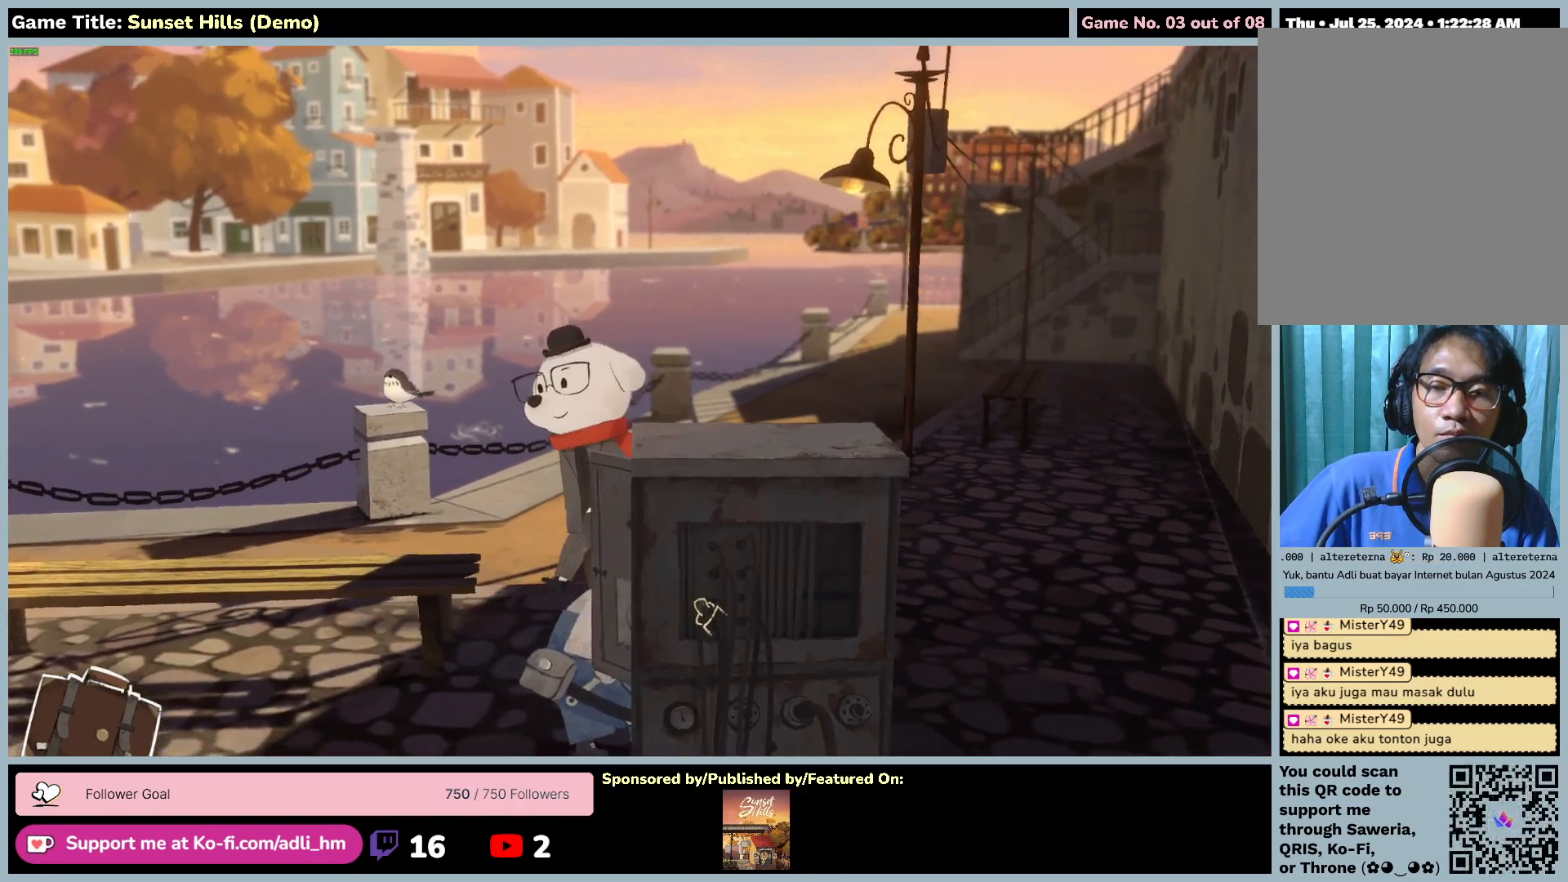
{"keys": [], "mouse": [], "events": []}
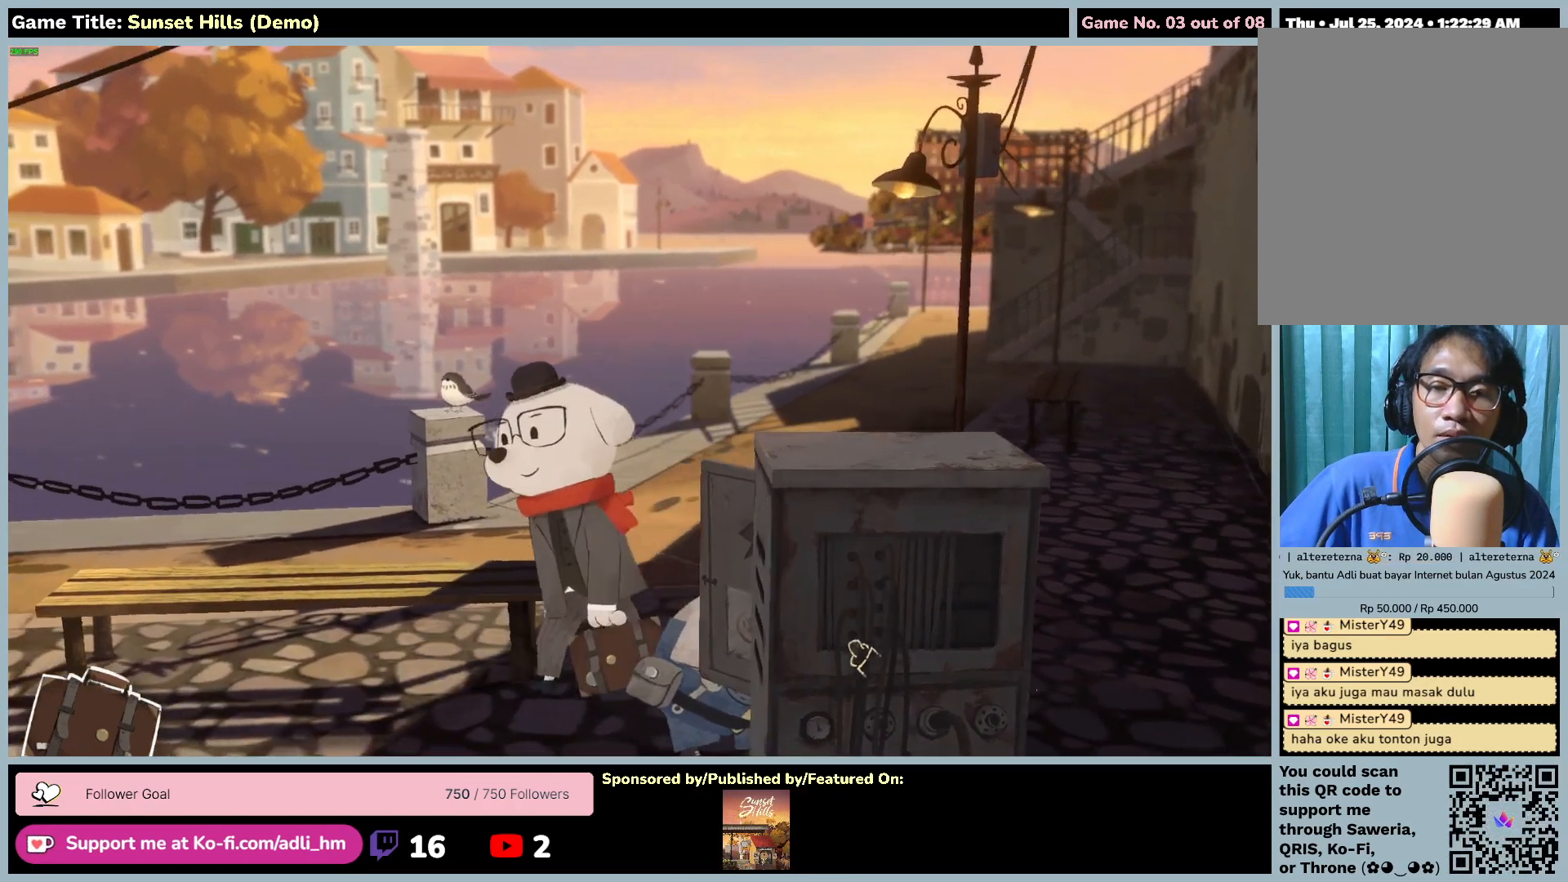
{"keys": [], "mouse": [], "events": []}
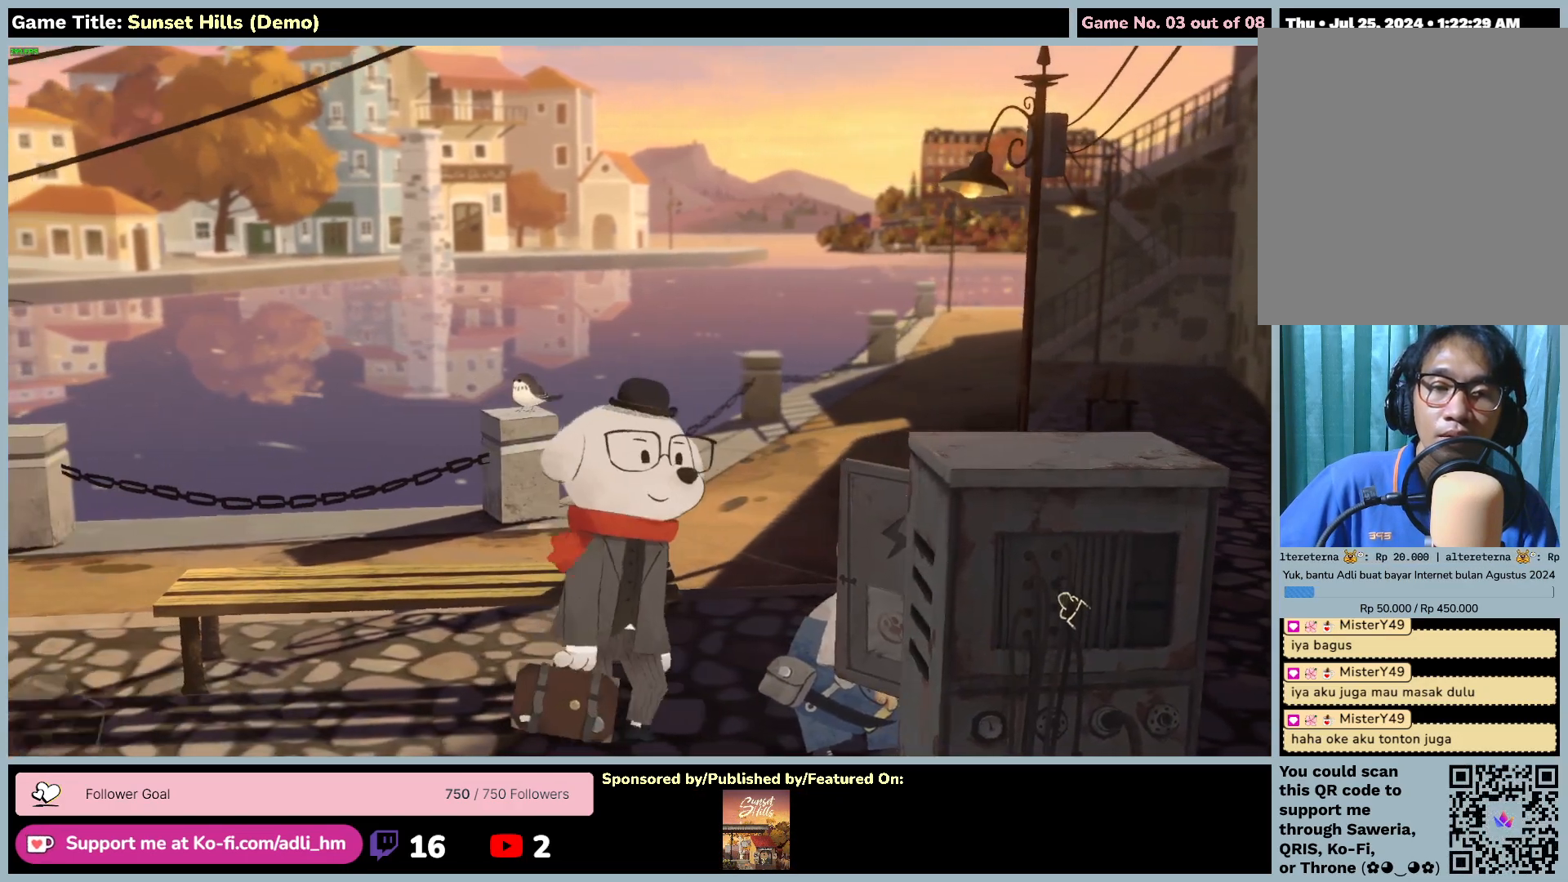
{"keys": [], "mouse": [], "events": []}
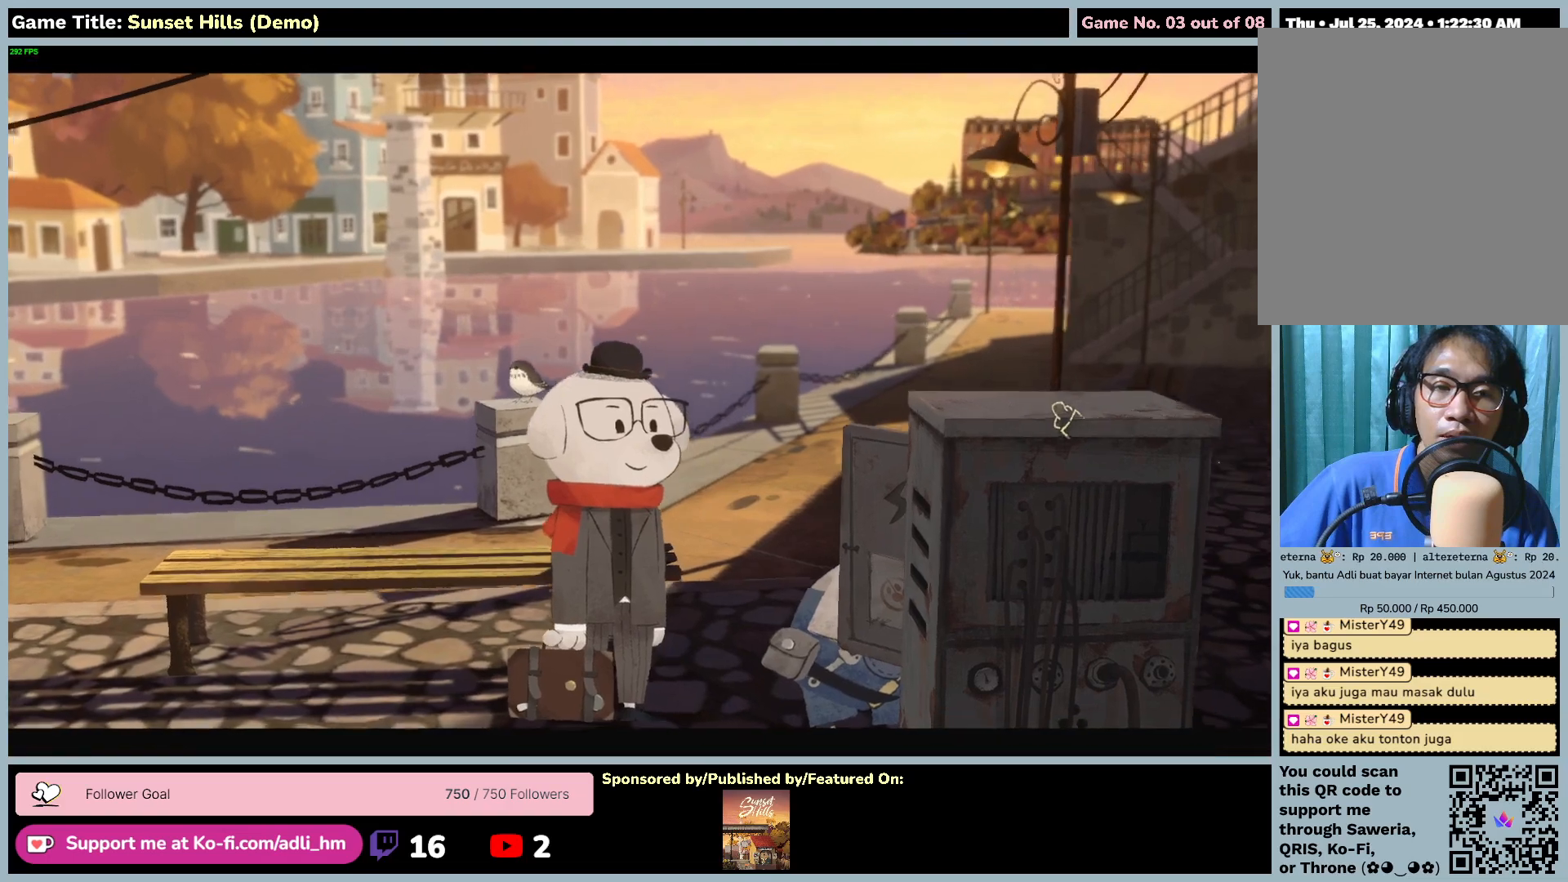
{"keys": [], "mouse": [], "events": []}
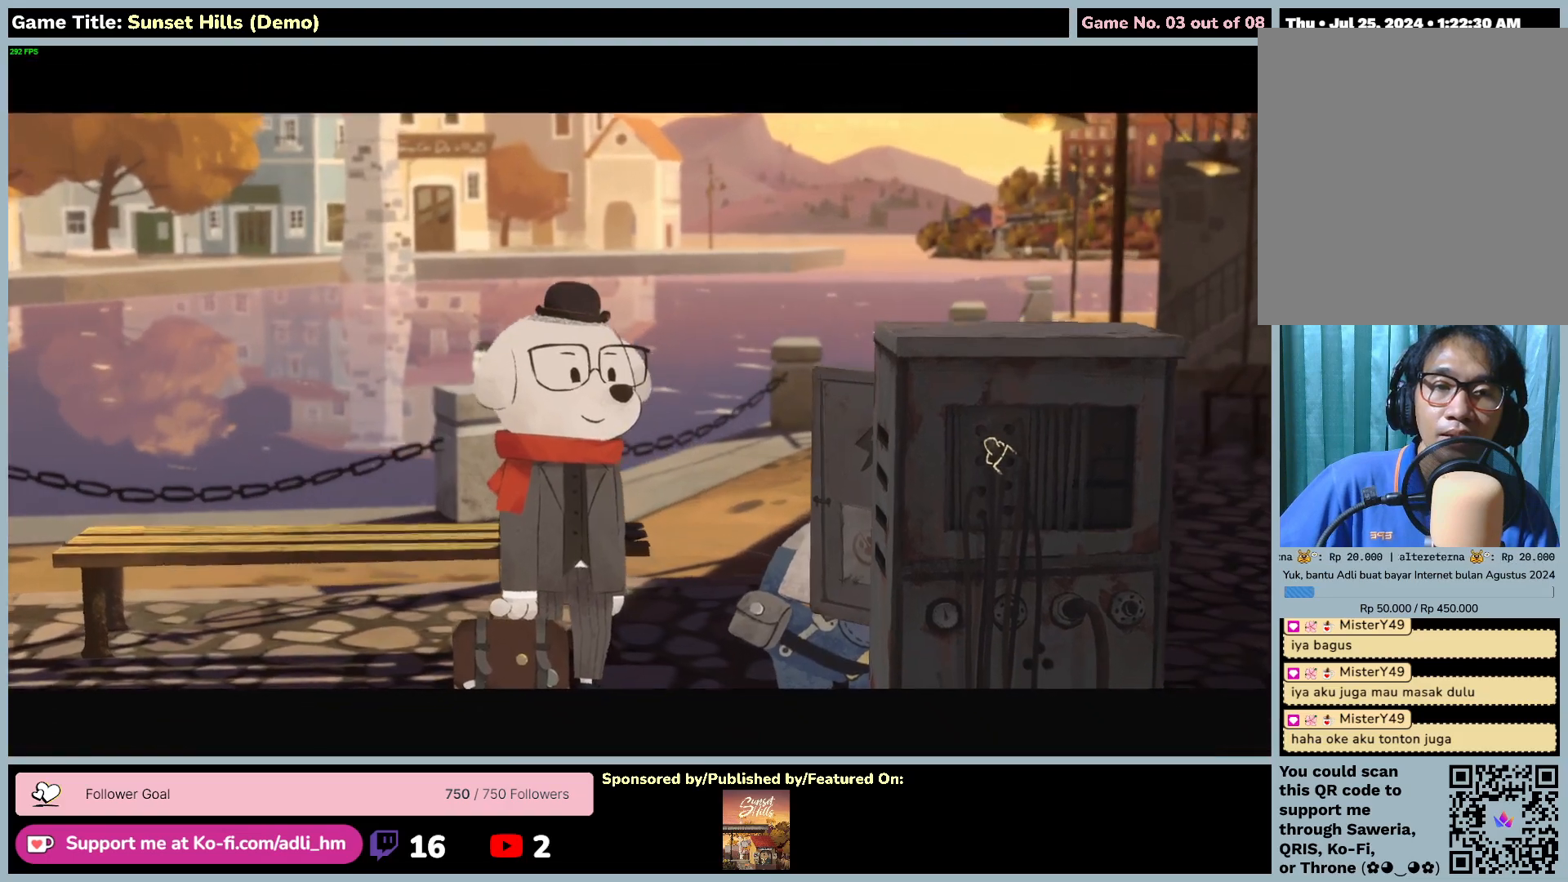
{"keys": [], "mouse": [], "events": []}
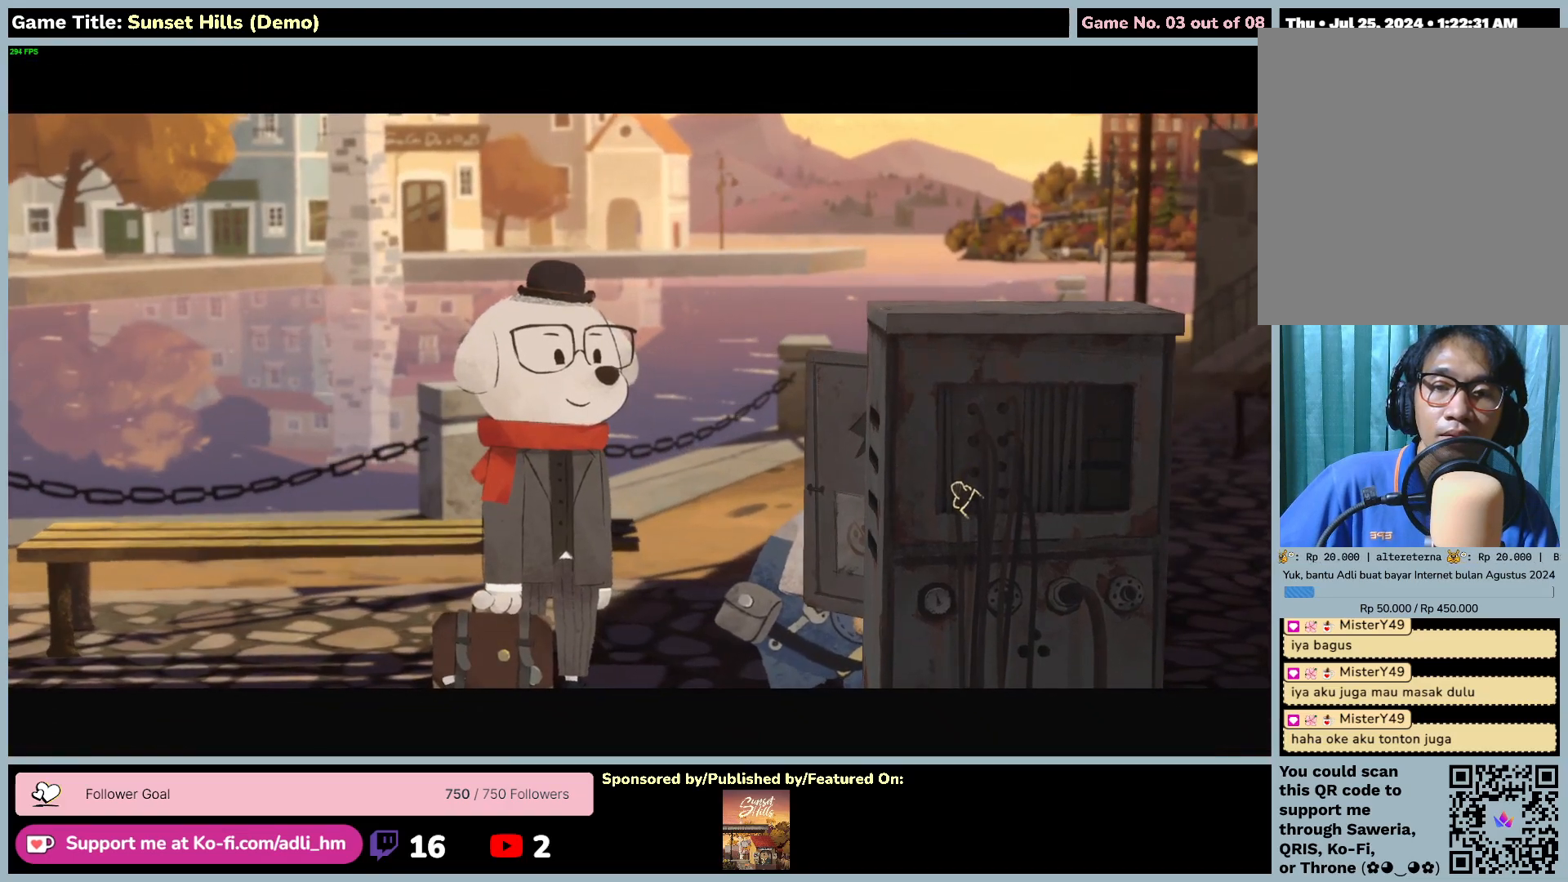
{"keys": [], "mouse": [], "events": []}
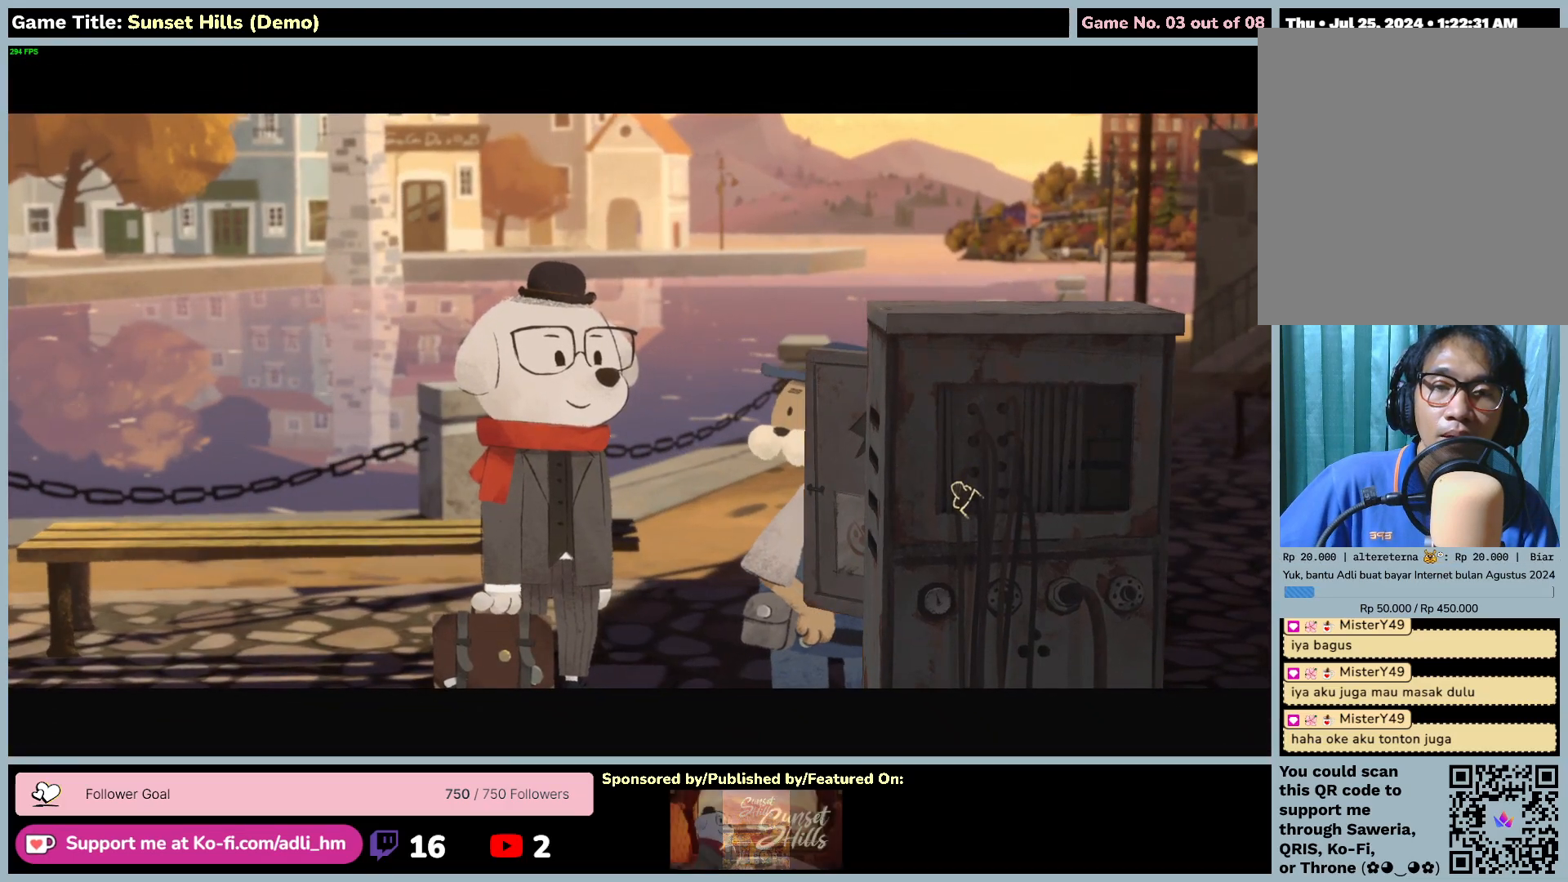
{"keys": [], "mouse": ["left"], "events": [[84, "mouse_left", "down"]]}
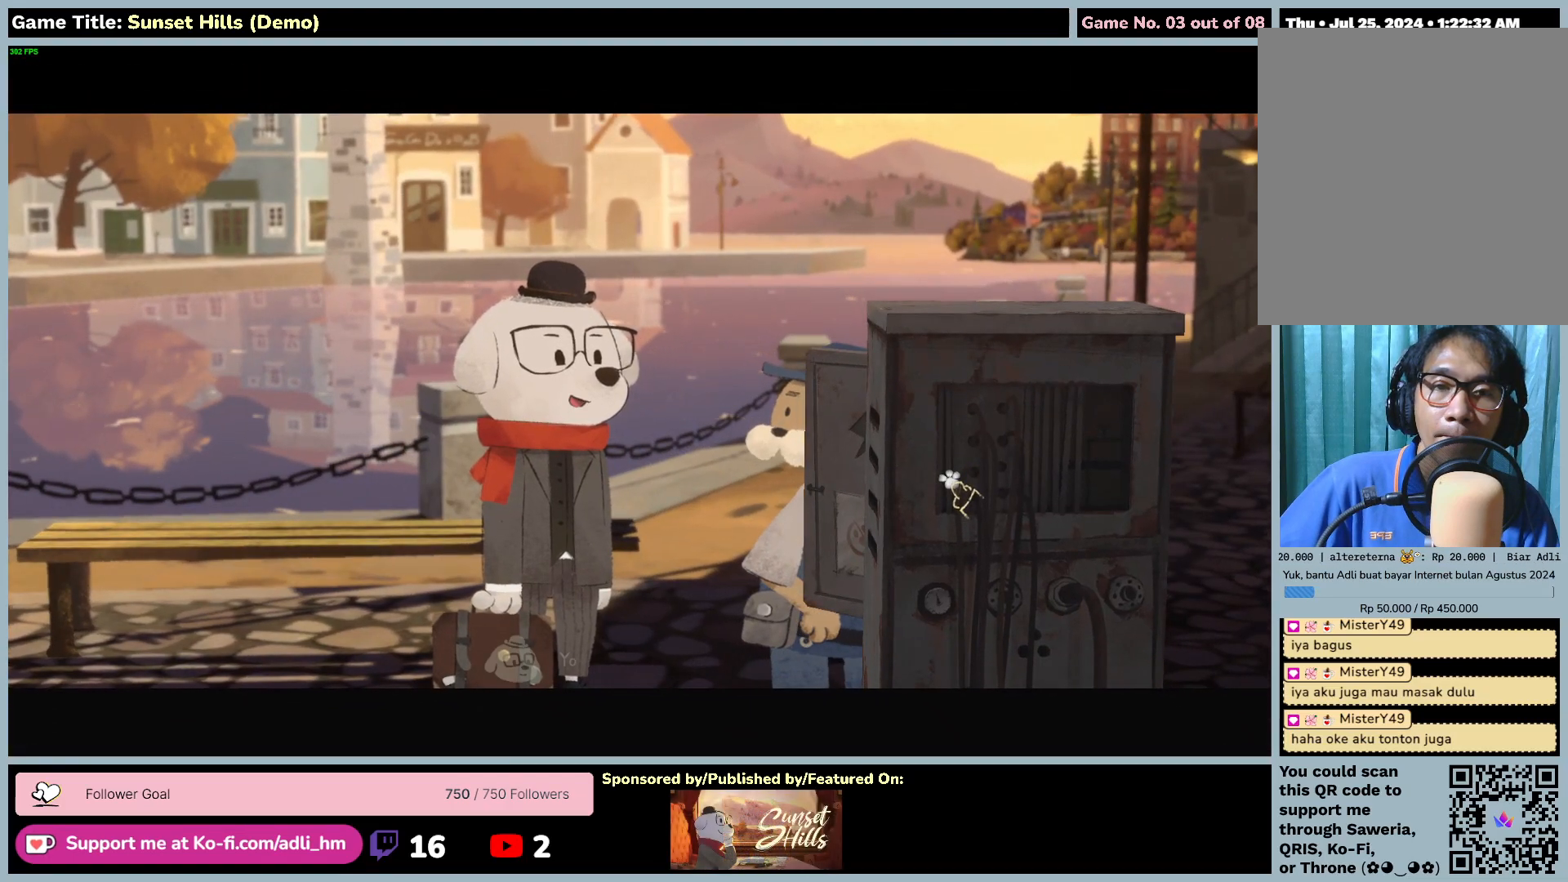
{"keys": [], "mouse": ["left"], "events": []}
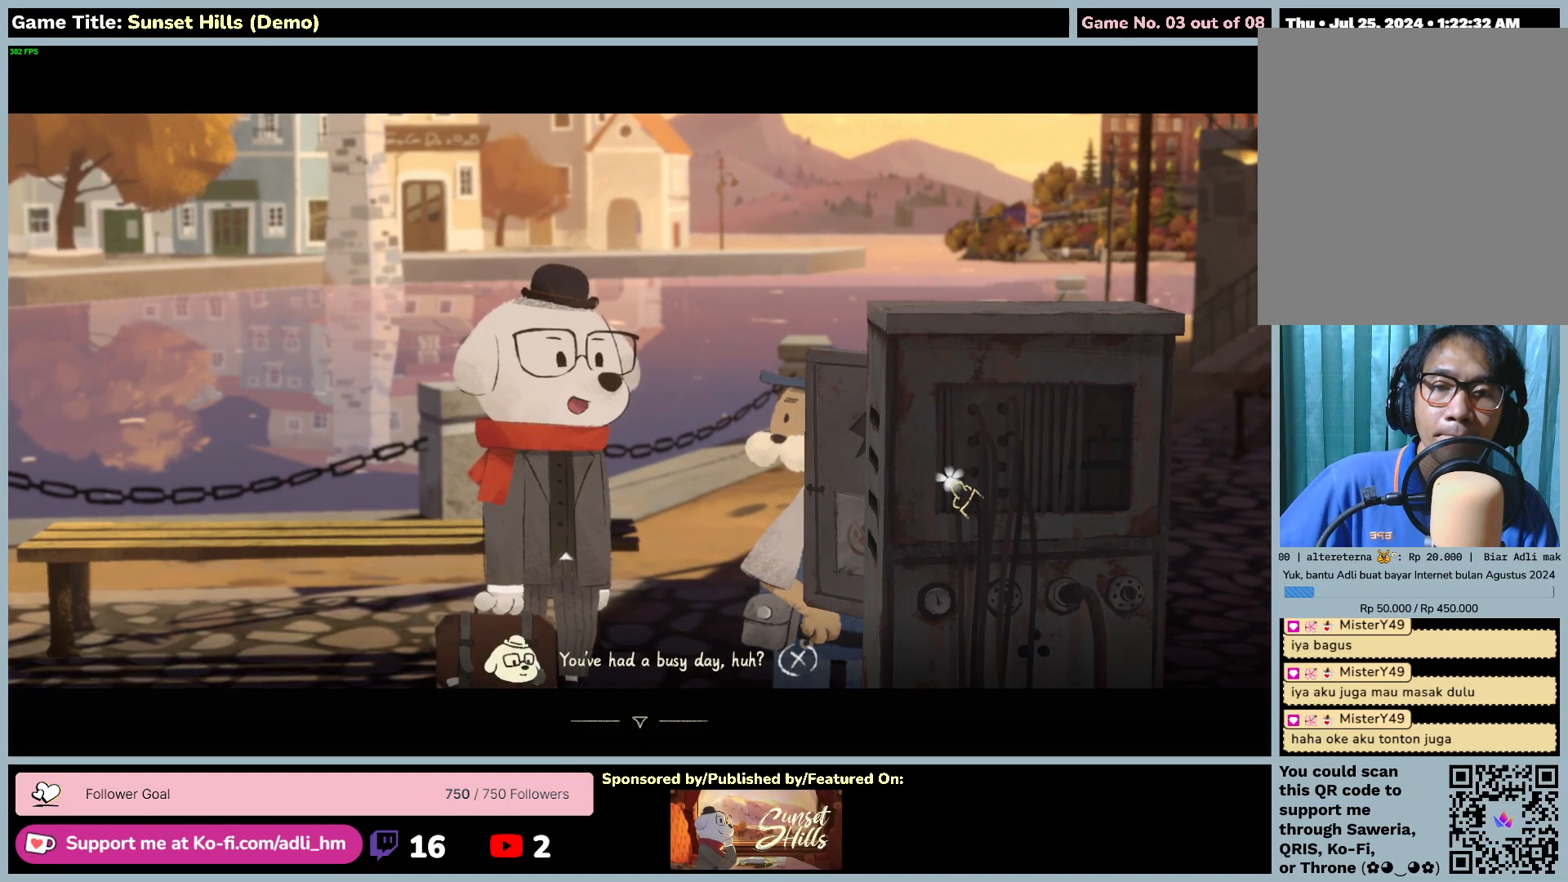
{"keys": [], "mouse": ["left"], "events": []}
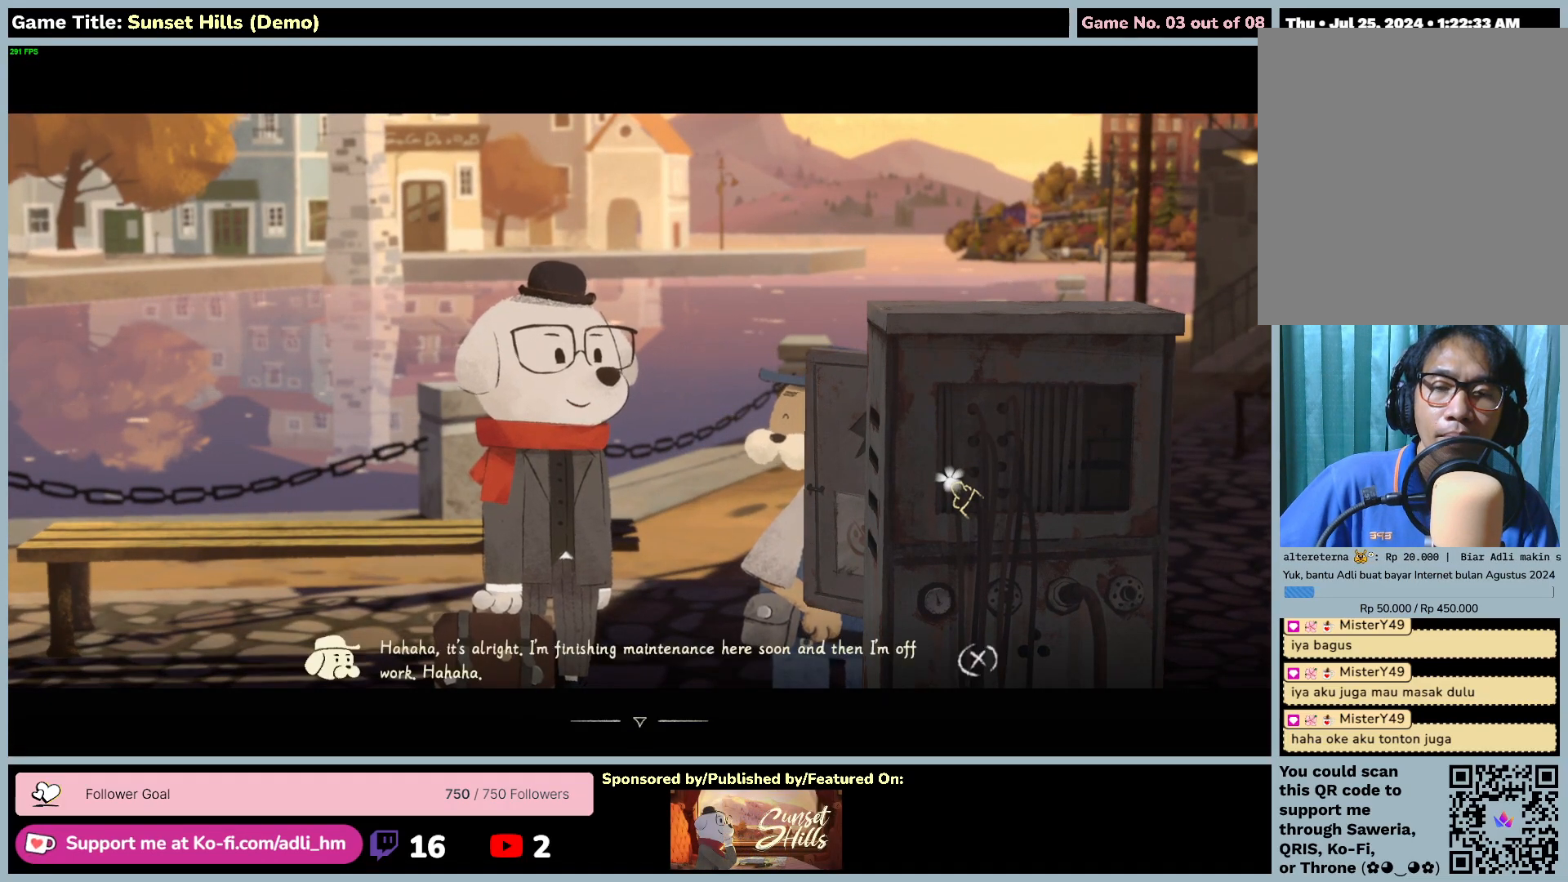
{"keys": [], "mouse": ["left"], "events": []}
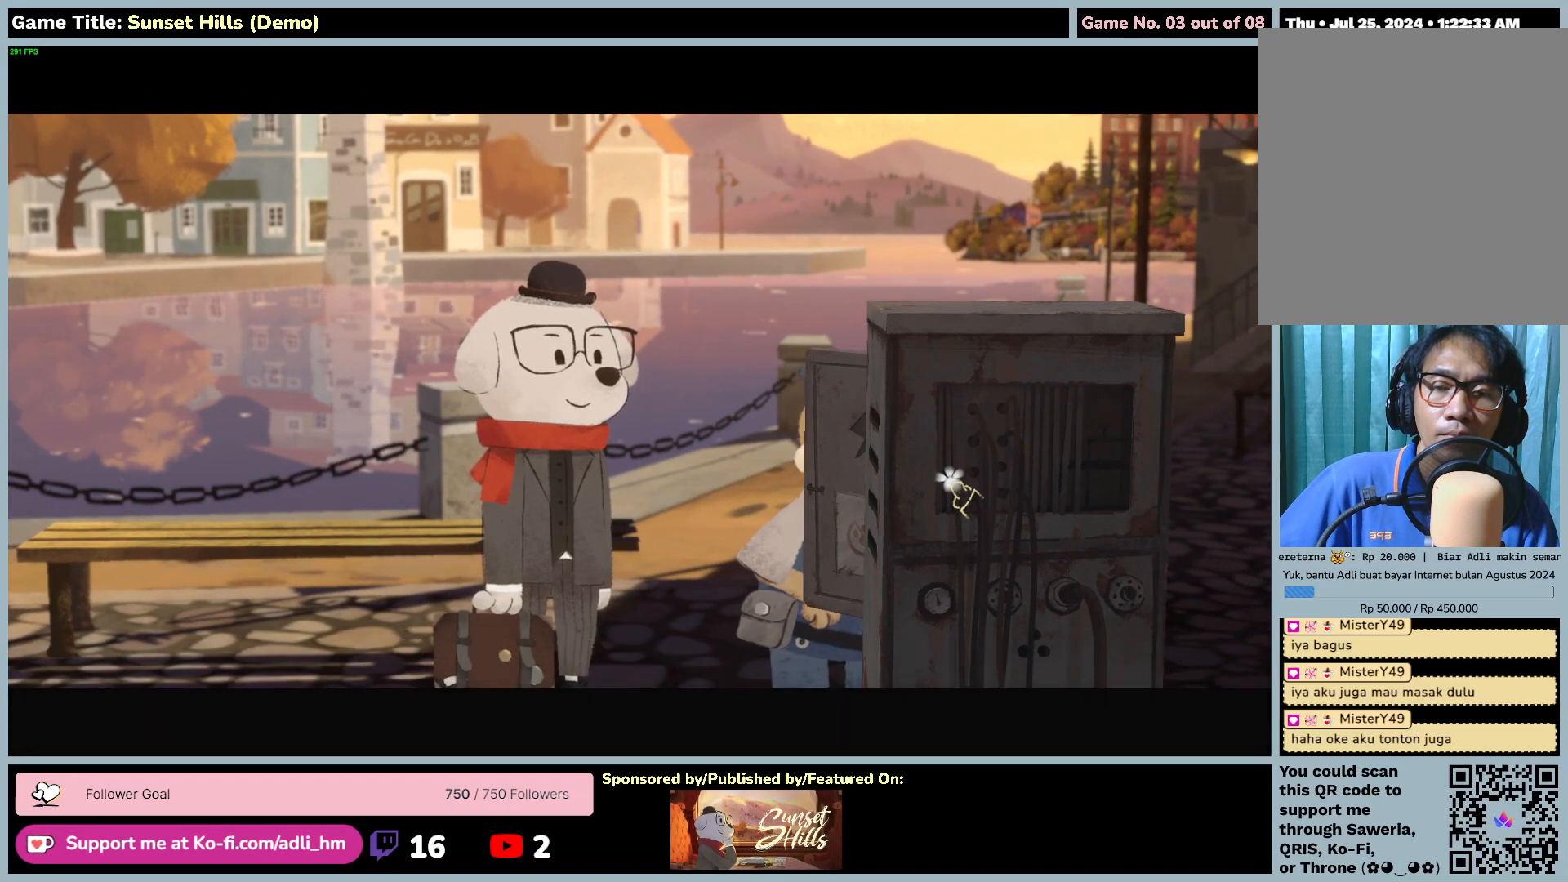
{"keys": [], "mouse": [], "events": [[384, "mouse_left", "up"]]}
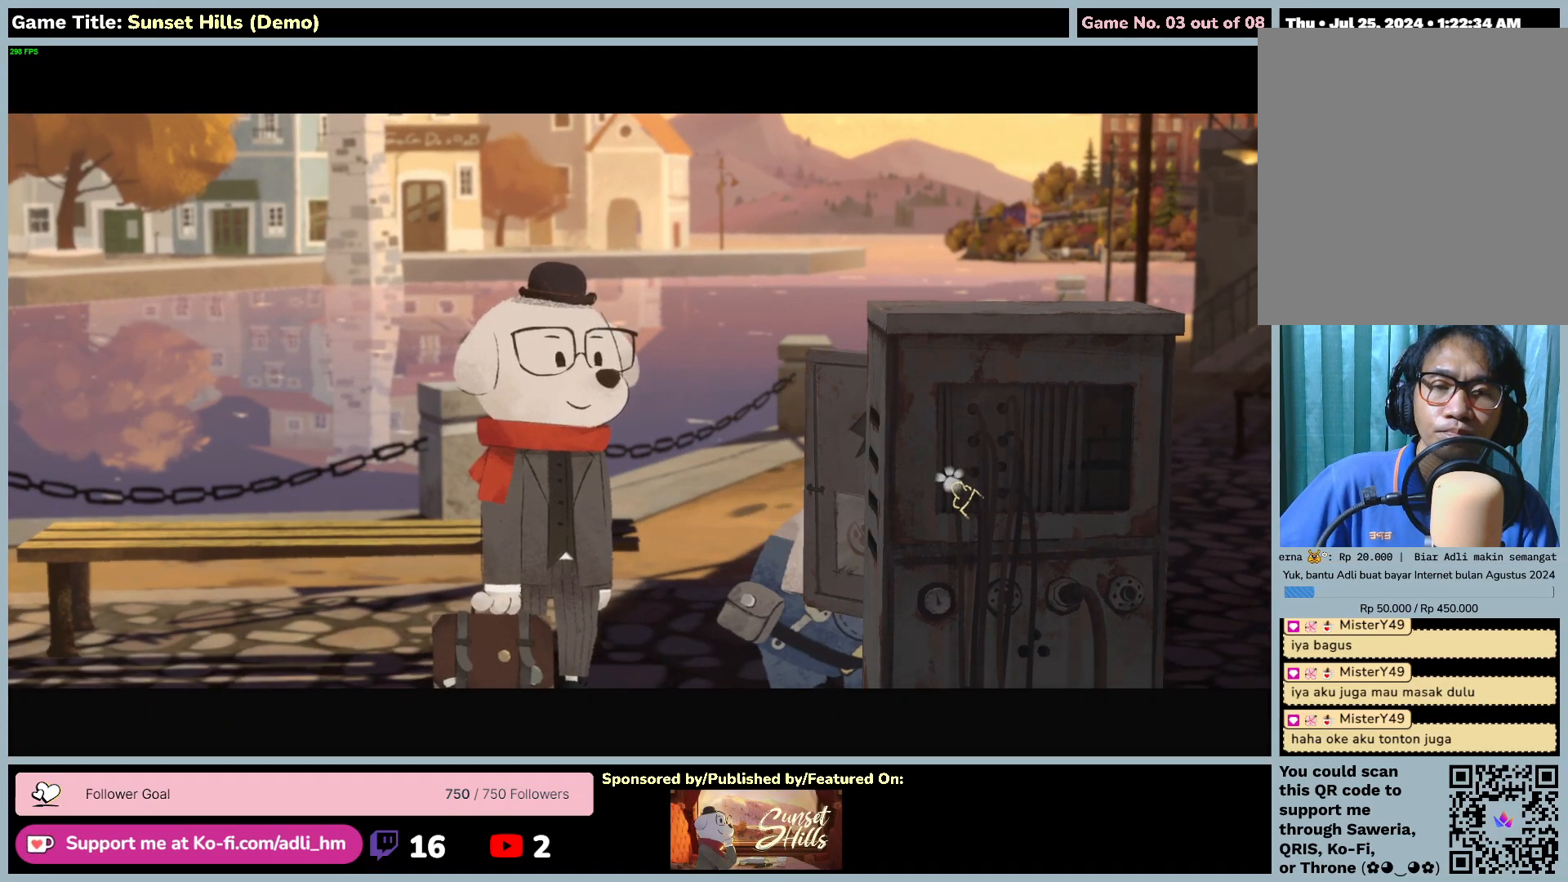
{"keys": [], "mouse": [], "events": []}
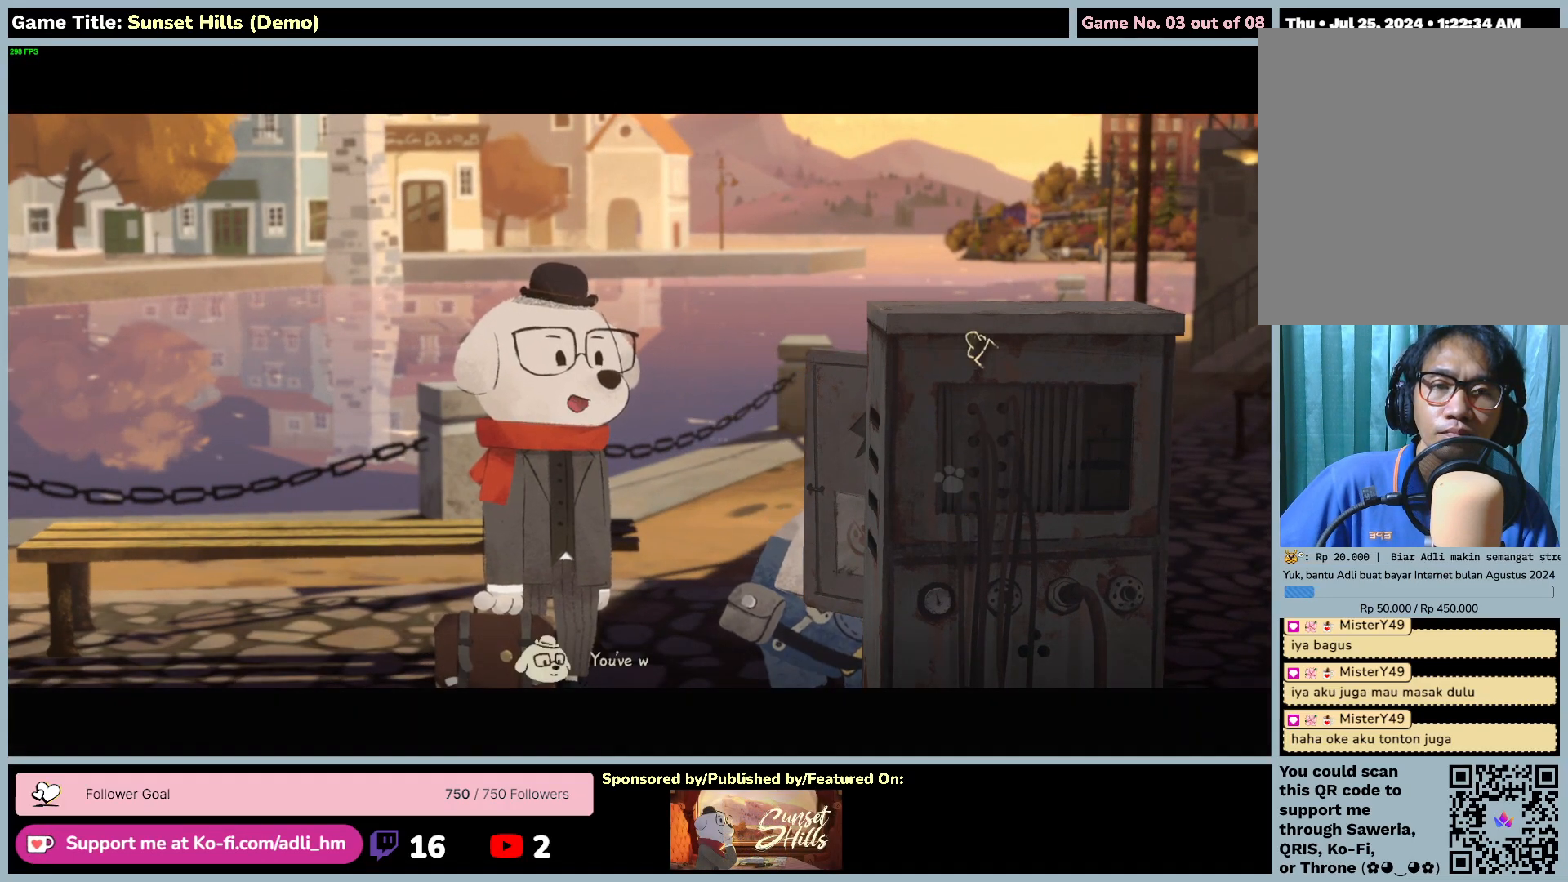
{"keys": [], "mouse": [], "events": []}
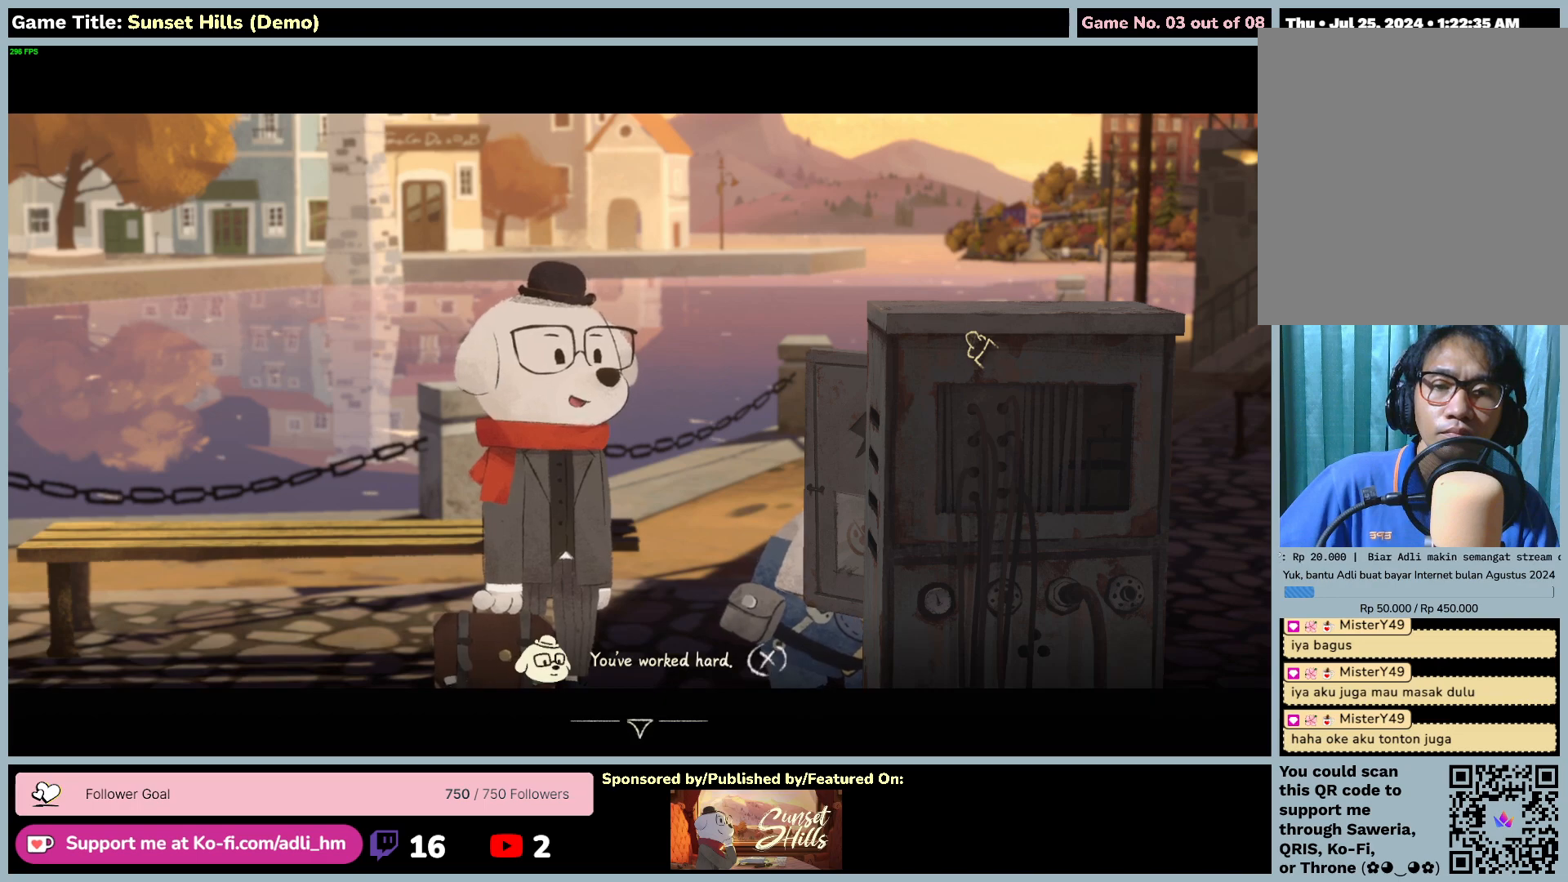
{"keys": [], "mouse": [], "events": [[150, "mouse_left", "down"], [484, "mouse_left", "up"]]}
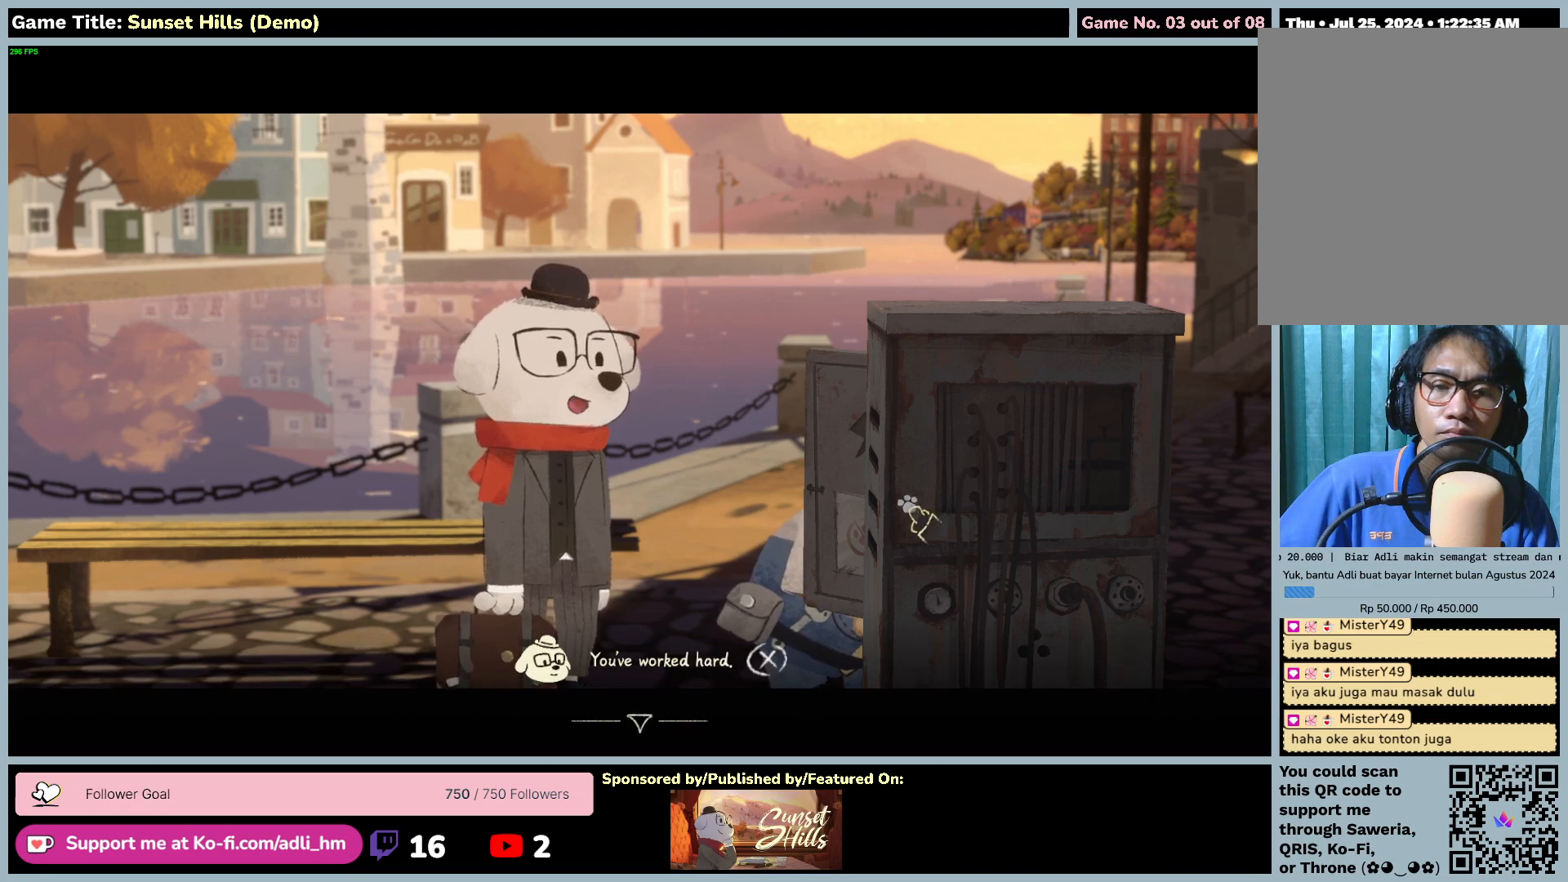
{"keys": [], "mouse": [], "events": []}
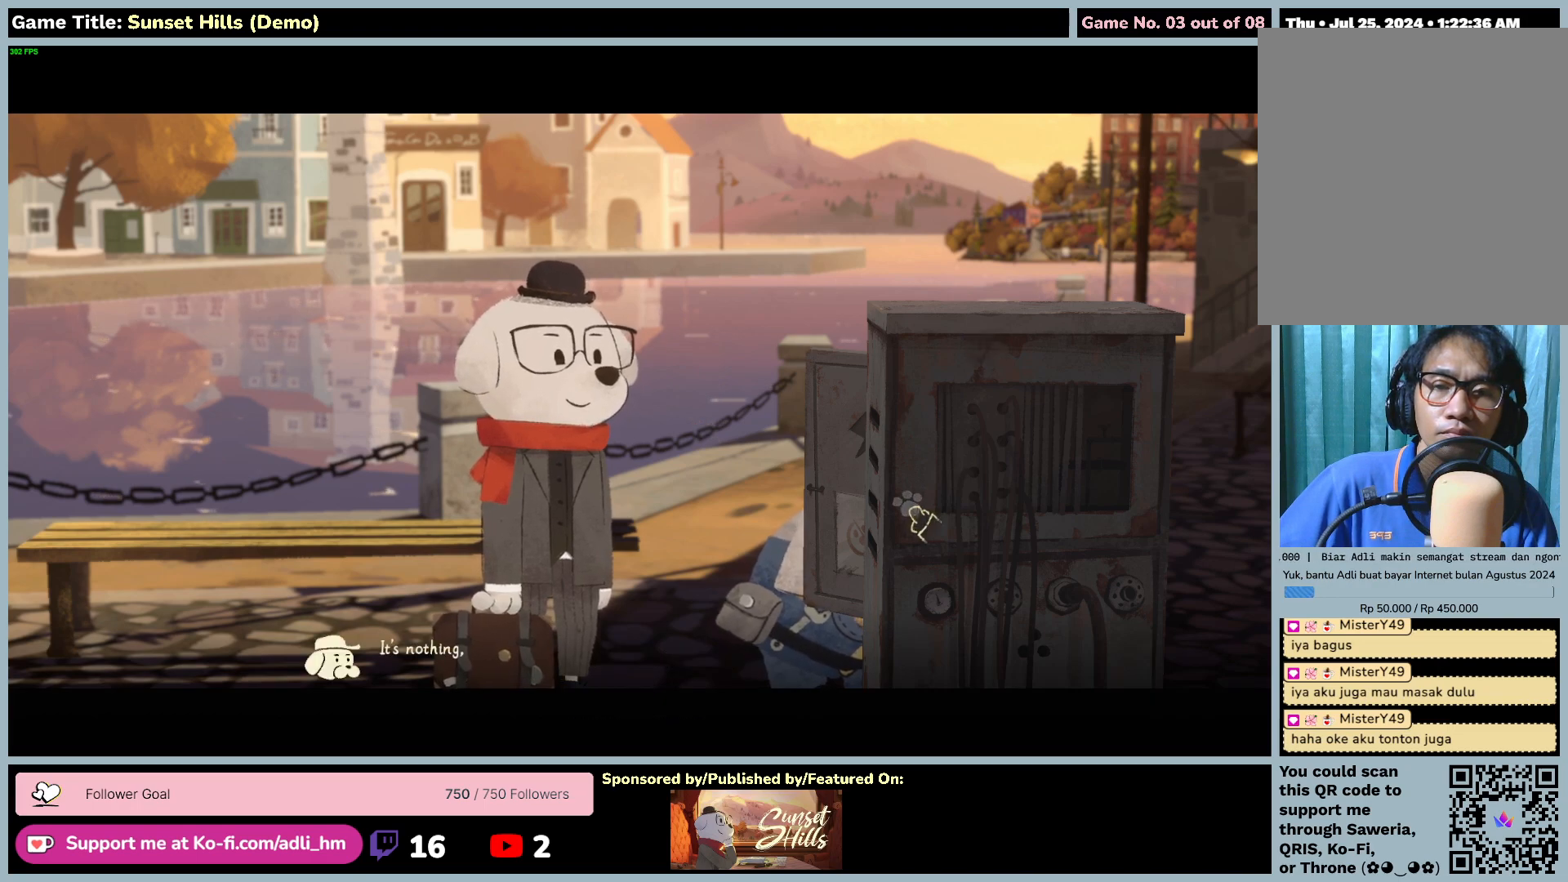
{"keys": [], "mouse": [], "events": [[84, "mouse_left", "down"], [417, "mouse_left", "up"]]}
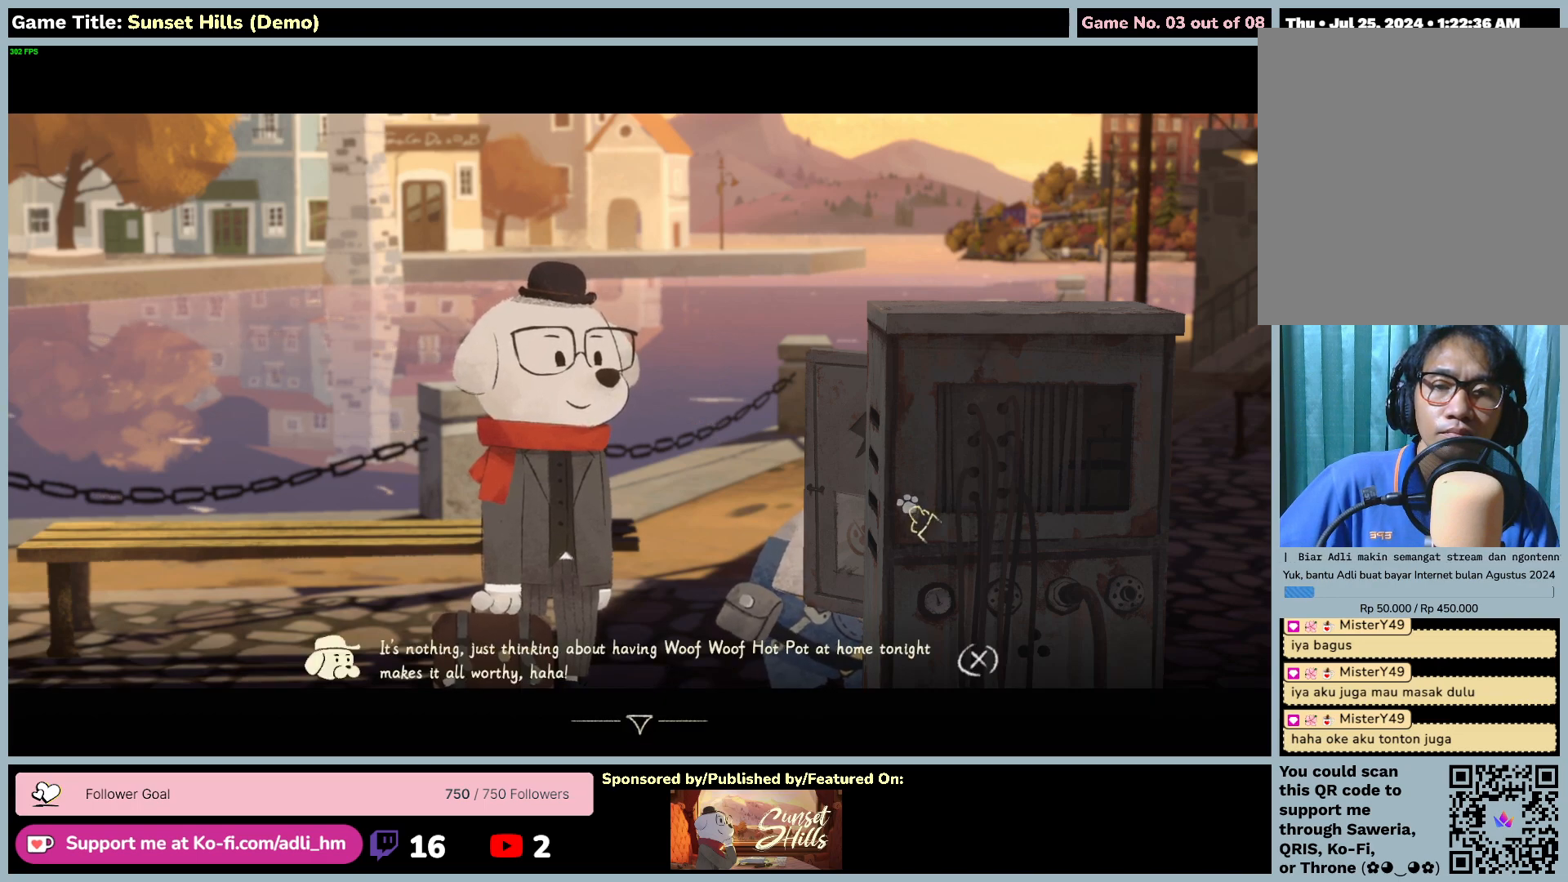
{"keys": [], "mouse": [], "events": [[67, "mouse_left", "down"], [384, "mouse_left", "up"]]}
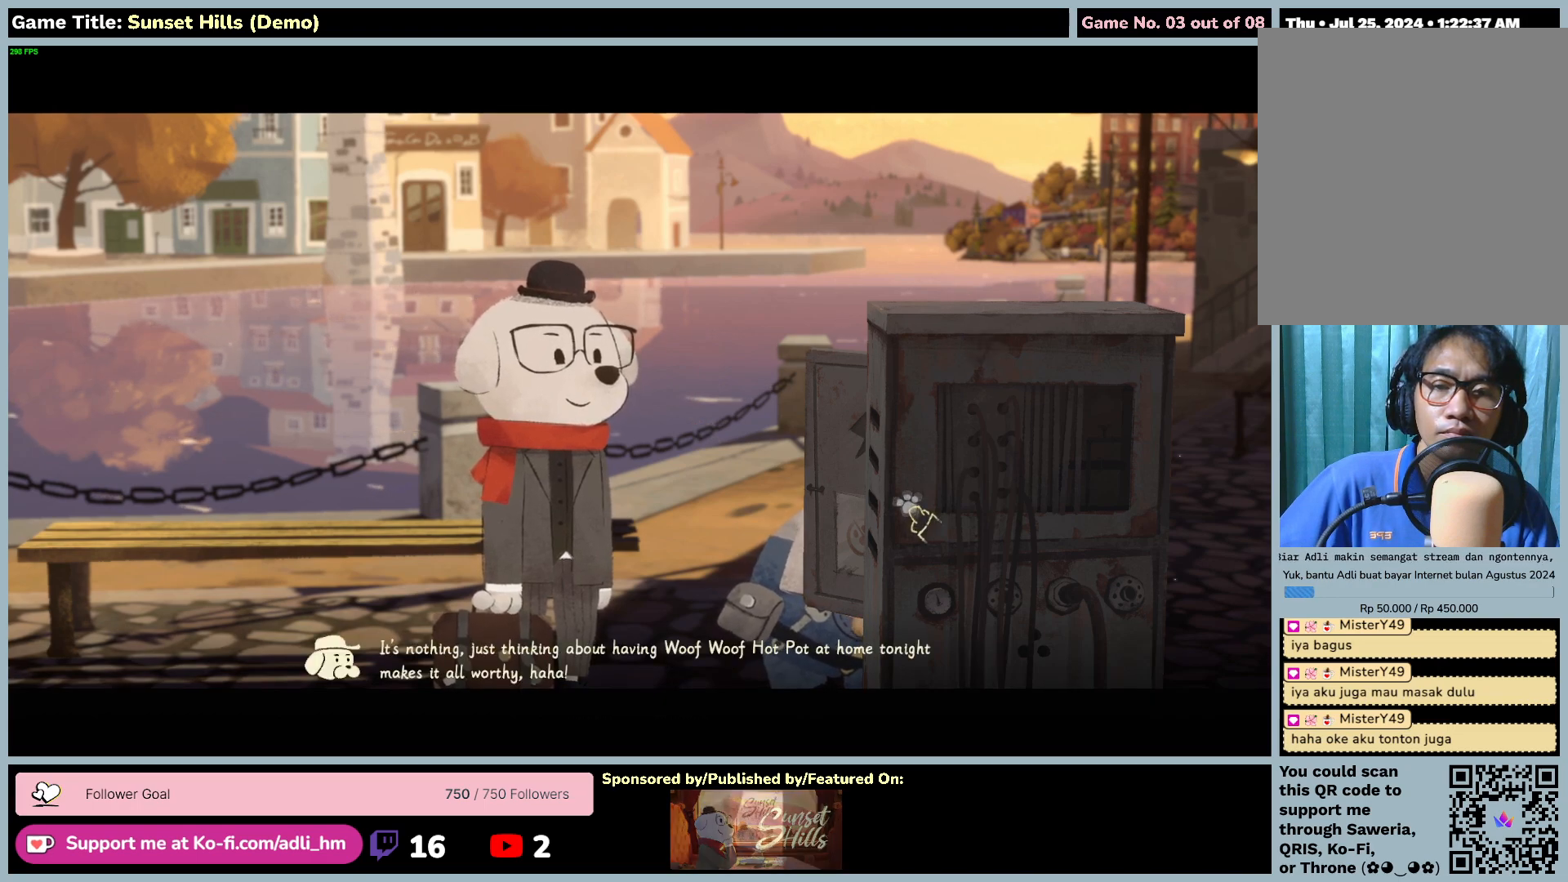
{"keys": [], "mouse": [], "events": []}
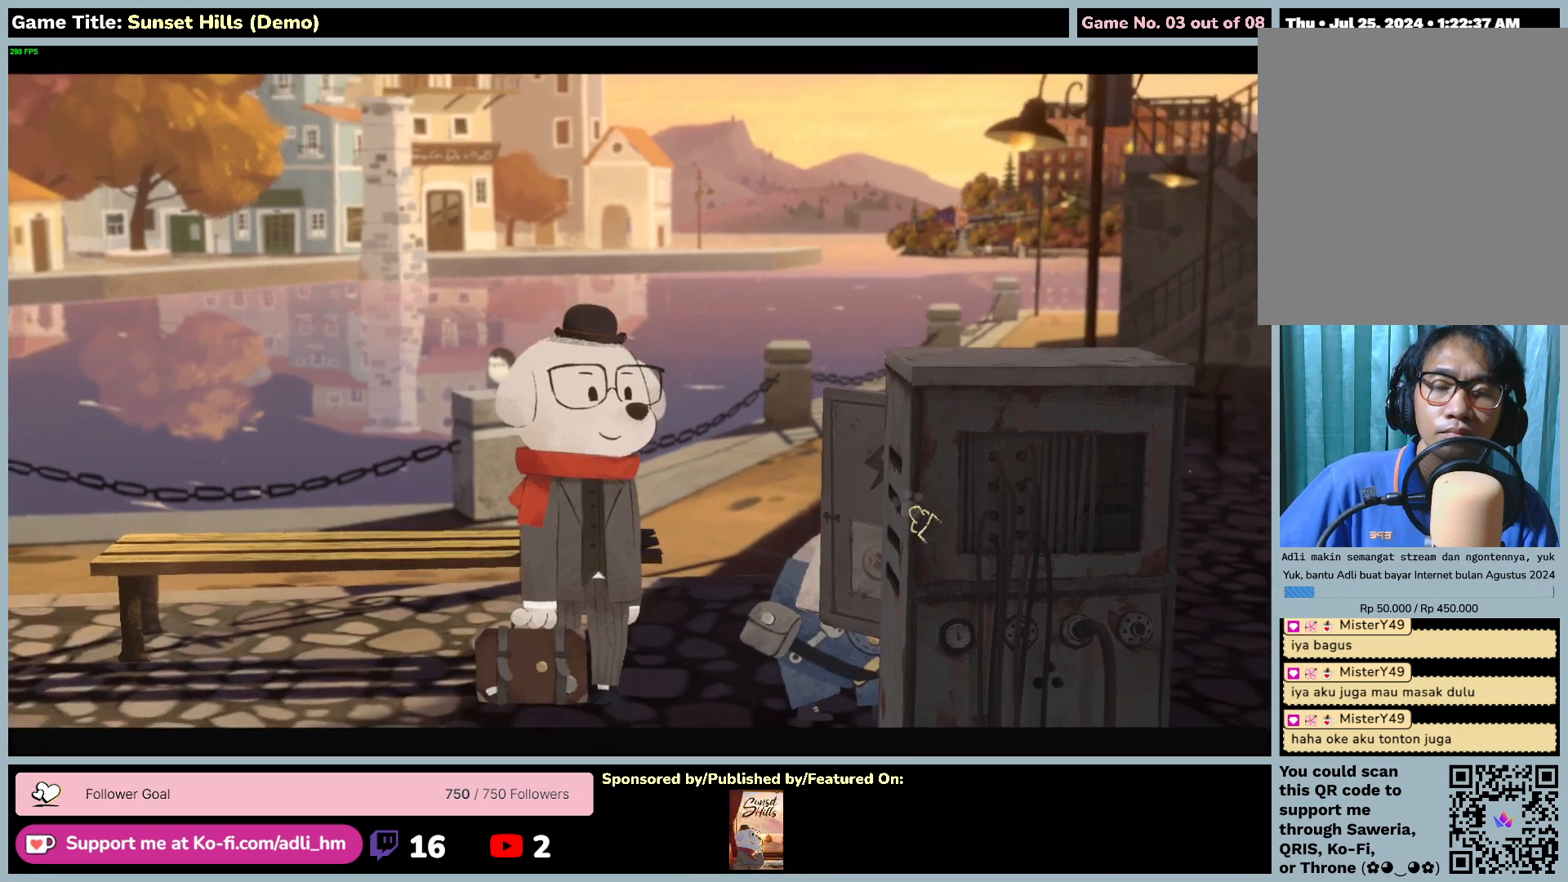
{"keys": [], "mouse": [], "events": []}
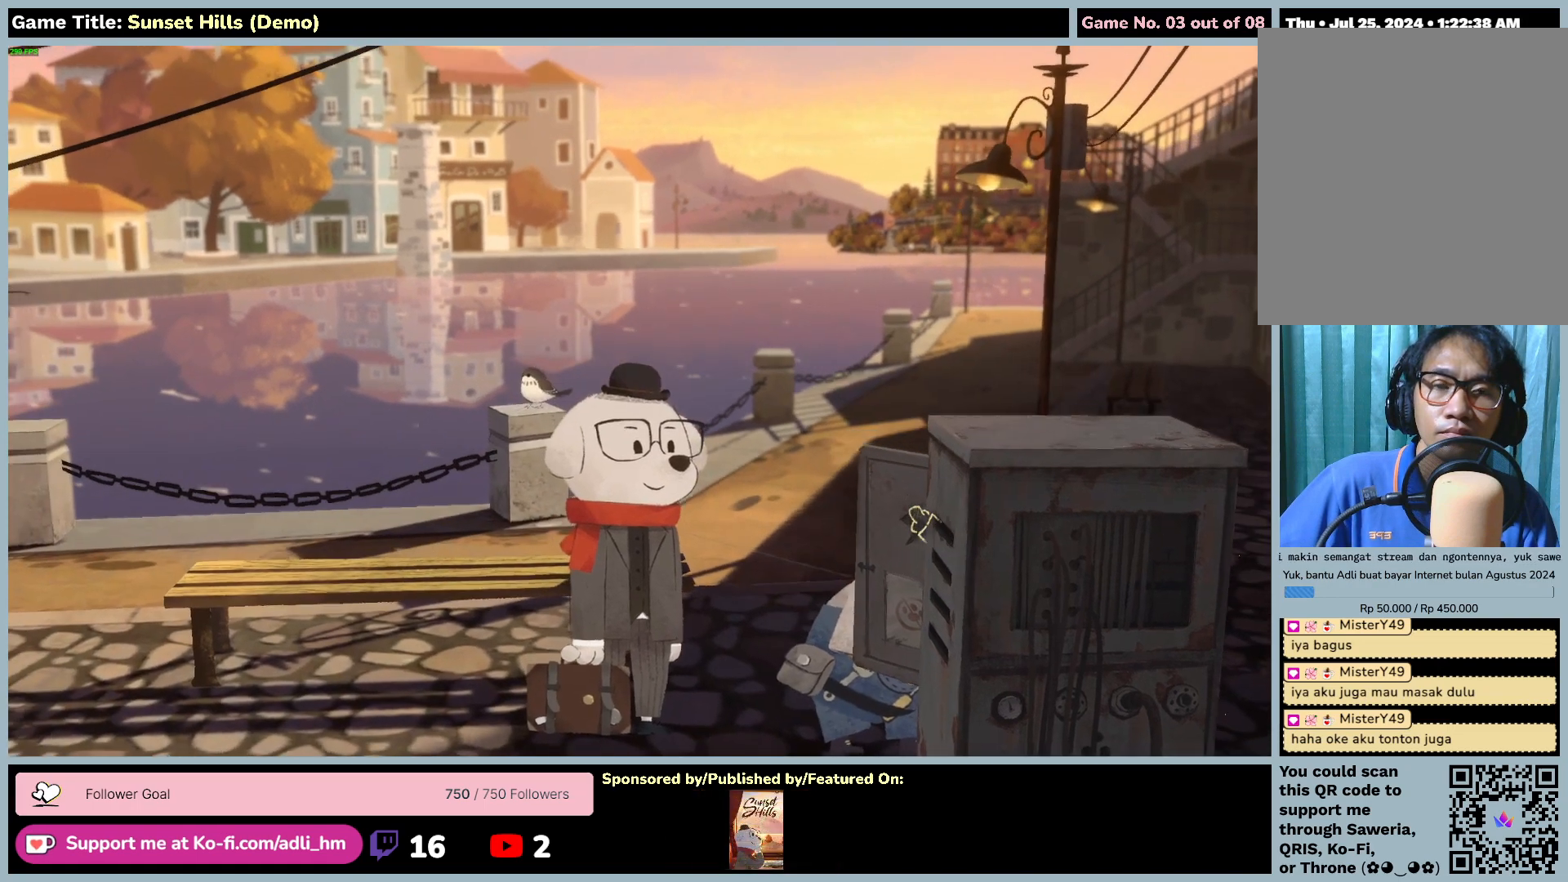
{"keys": [], "mouse": [], "events": []}
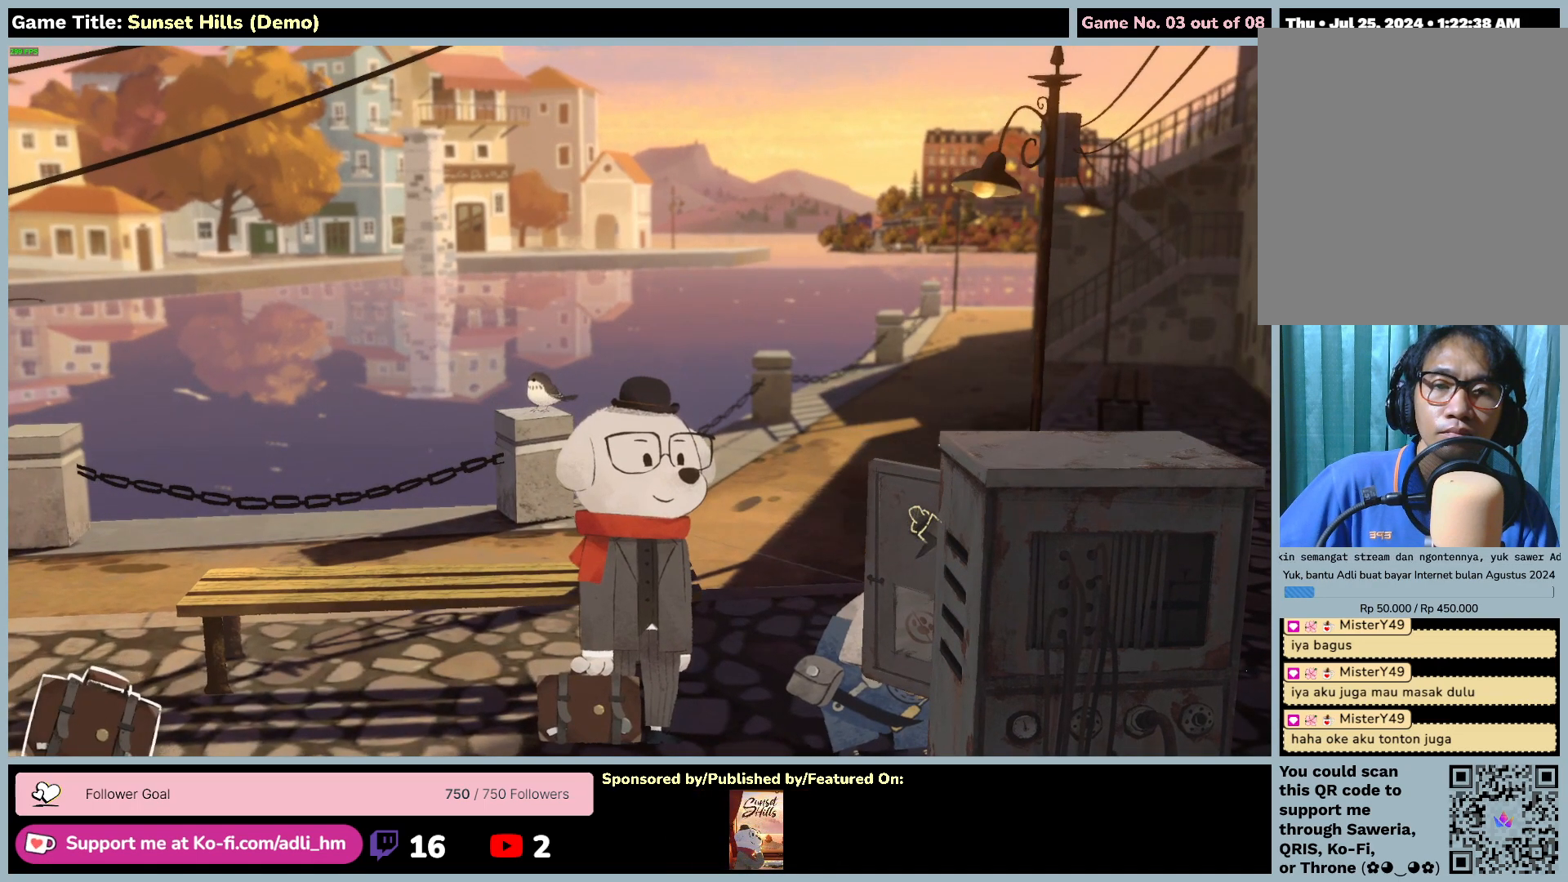
{"keys": [], "mouse": [], "events": []}
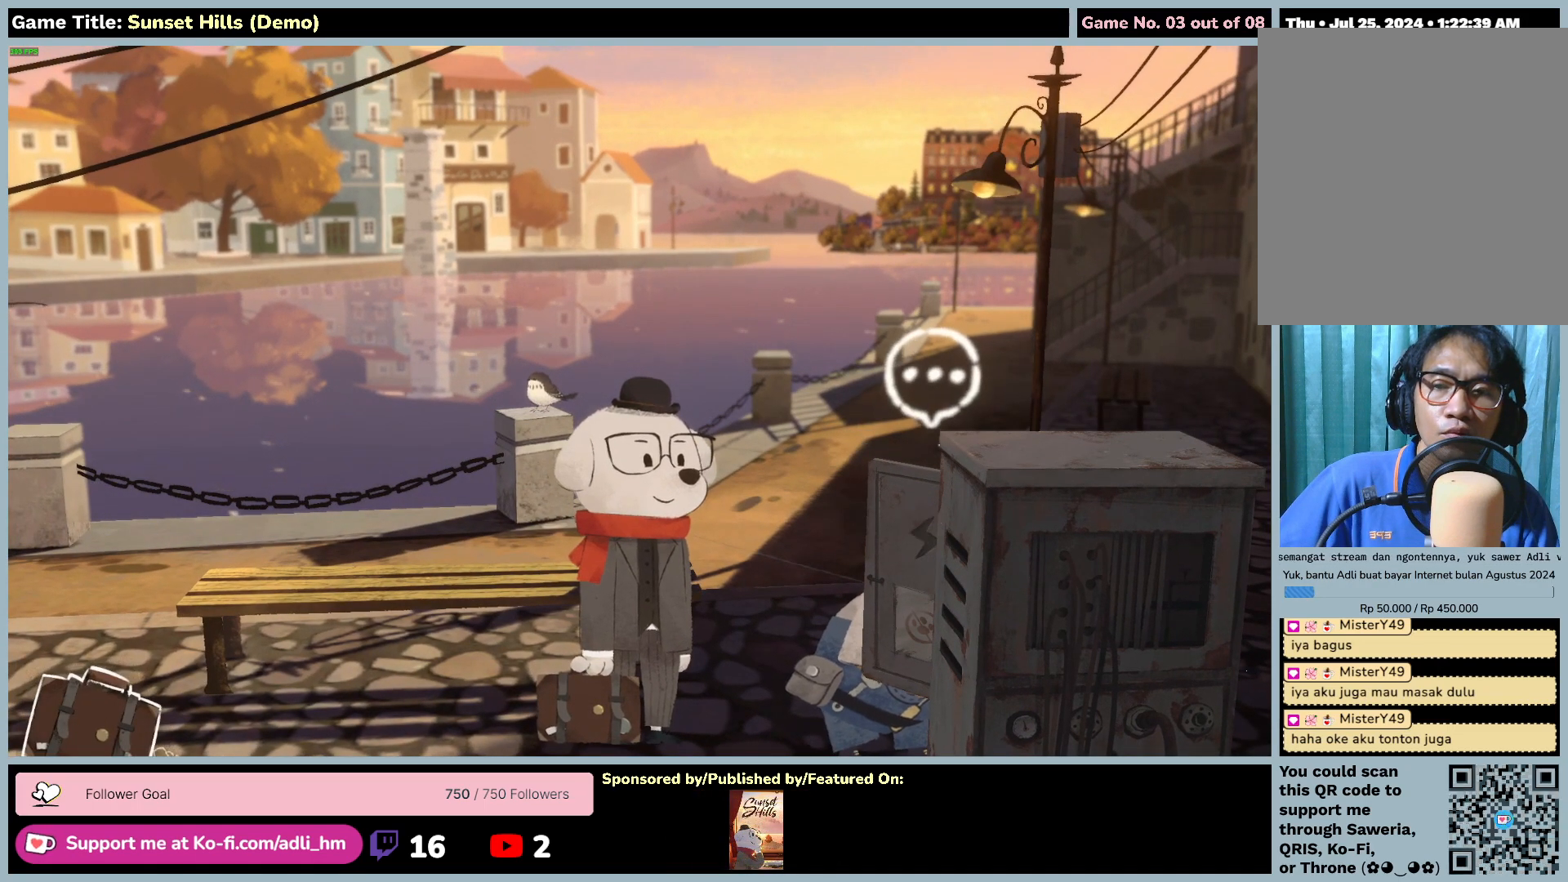
{"keys": [], "mouse": [], "events": [[167, "mouse_left", "down"], [484, "mouse_left", "up"]]}
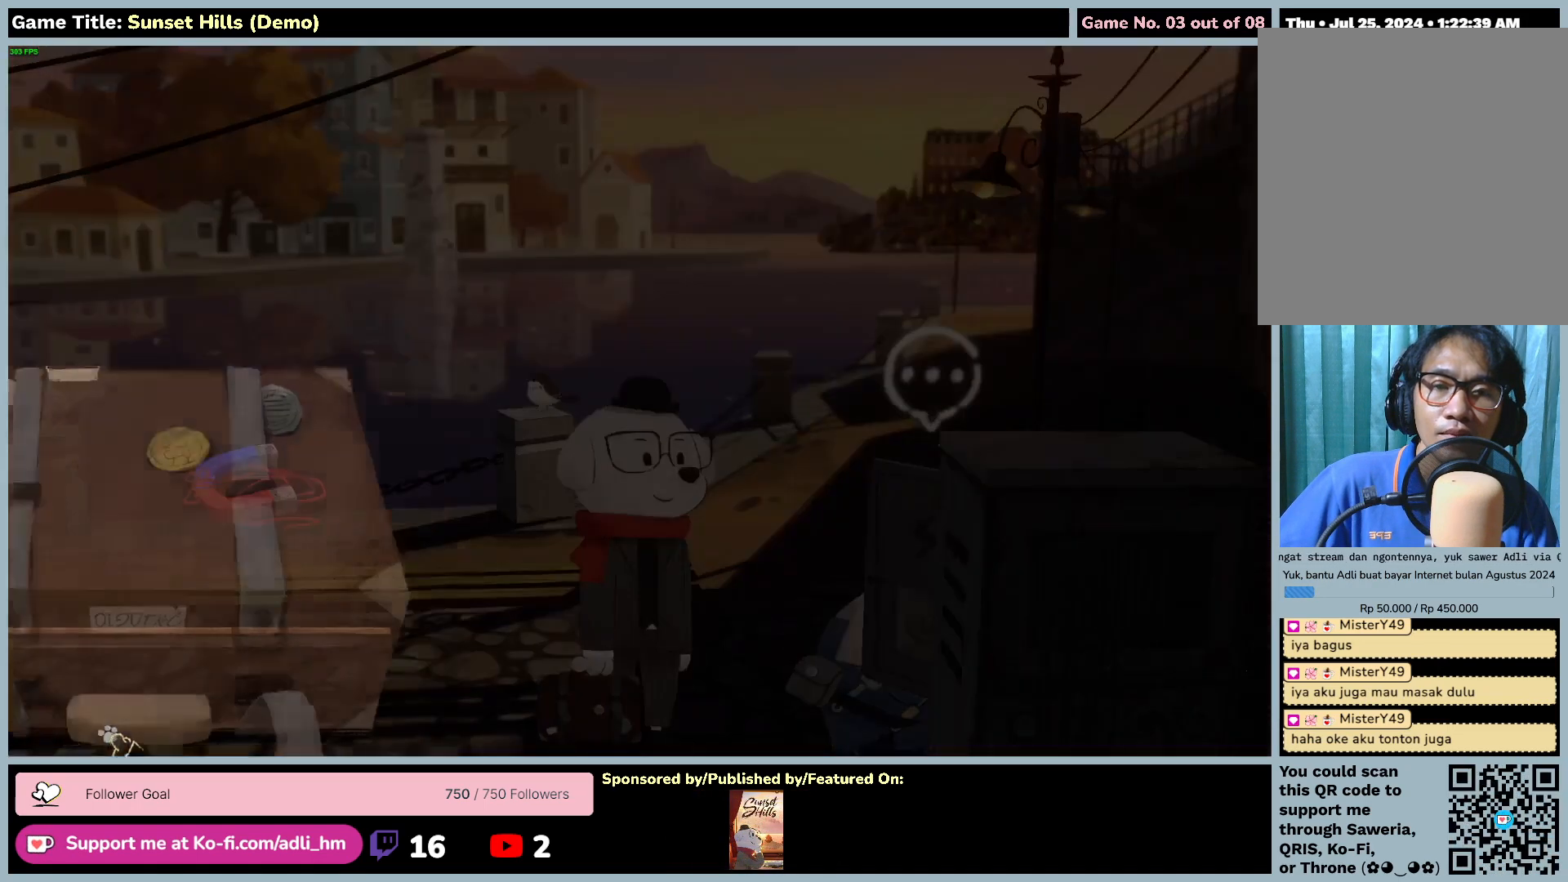
{"keys": [], "mouse": [], "events": []}
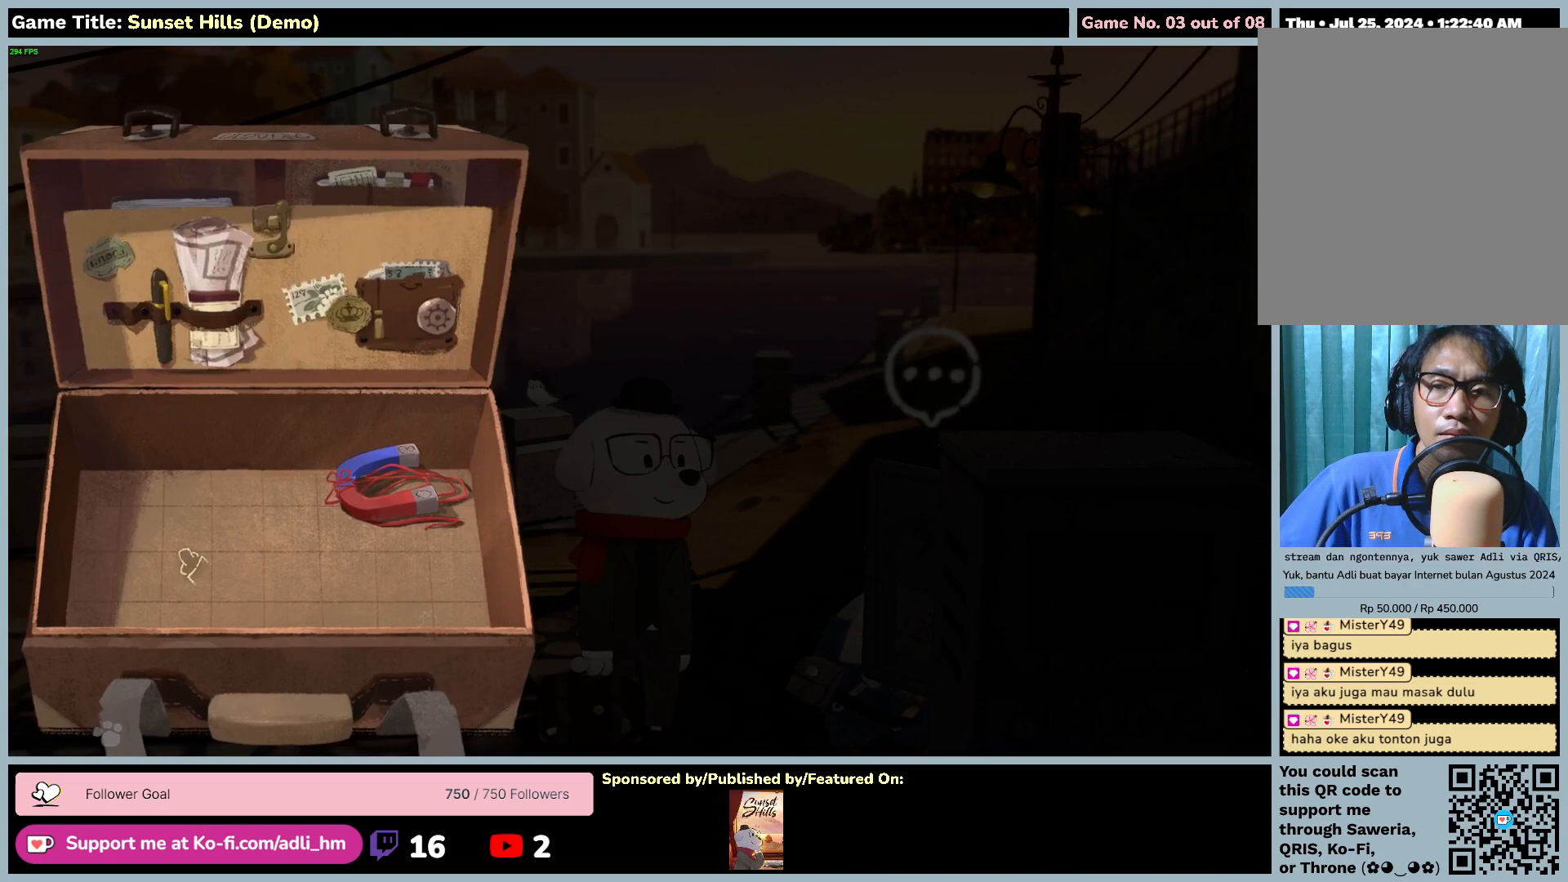
{"keys": [], "mouse": ["left"], "events": [[184, "mouse_left", "down"]]}